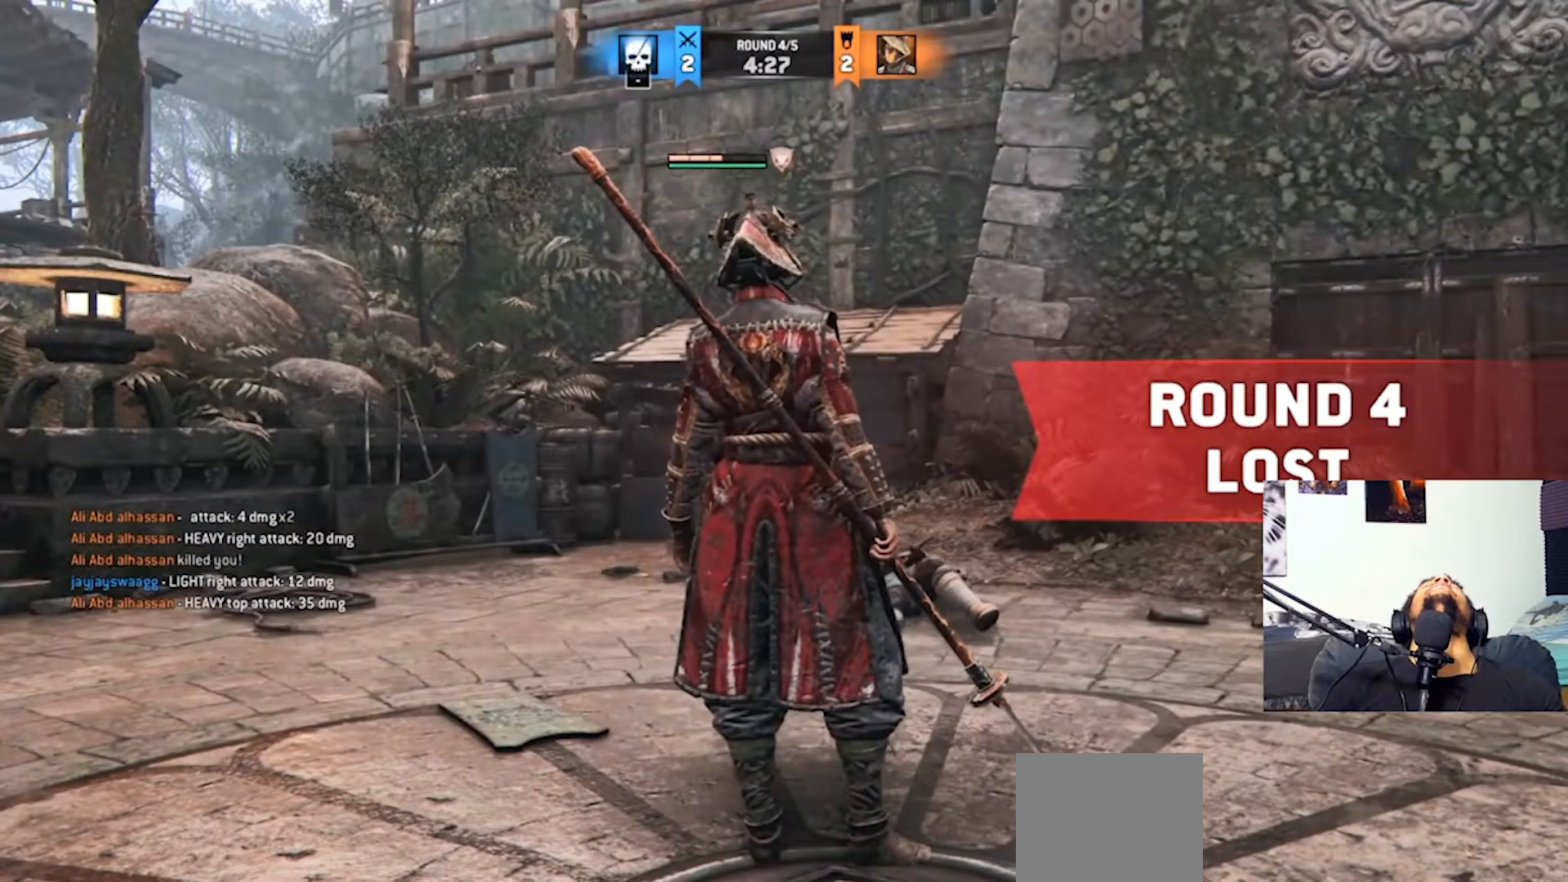
Gameplay with a controller (PlayStation layout); each line is a JSON object with the inputs held at the frame after it. "events" lists button and stick changes between this image and that frame as [ms after this image, input, new state], when the widget could be followed in between.
{"buttons": [], "left_stick": "center", "right_stick": "center", "events": [[267, "DPAD_RIGHT", "up"]]}
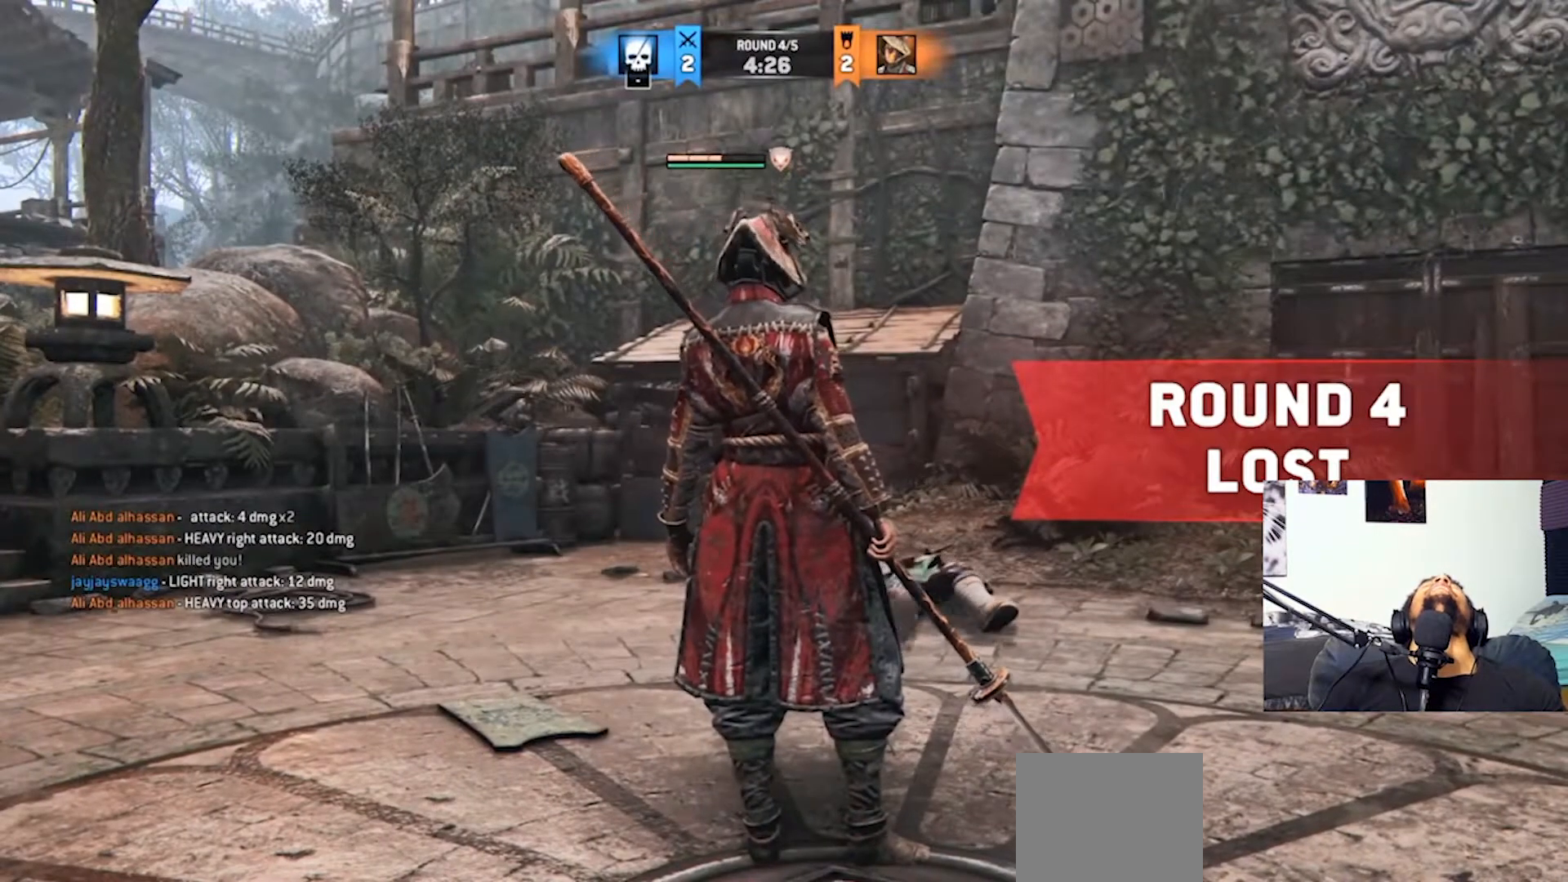
{"buttons": [], "left_stick": "center", "right_stick": "center", "events": []}
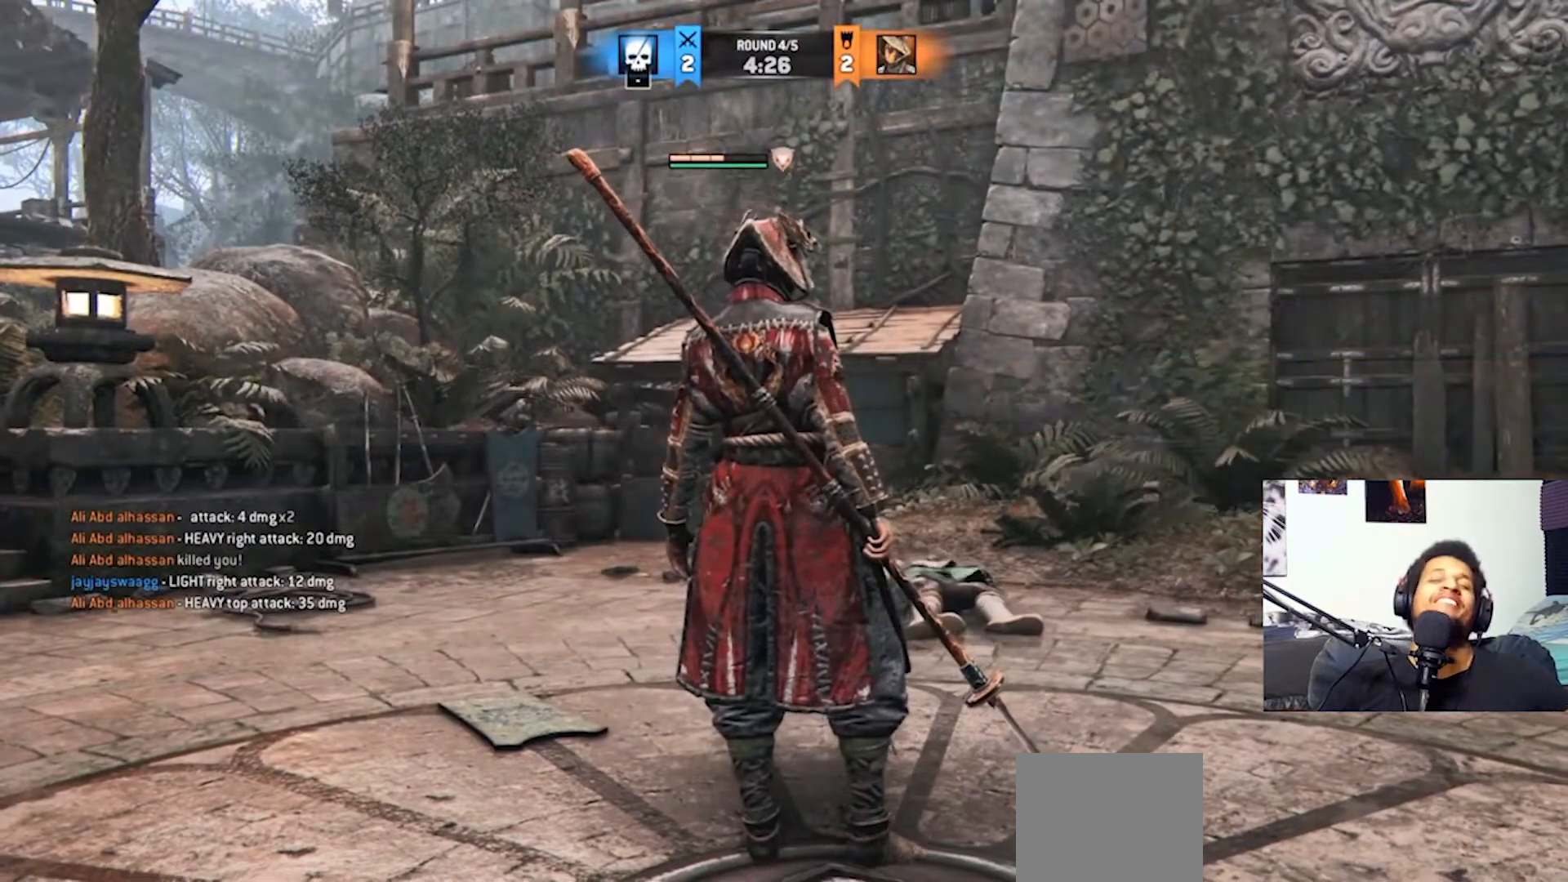
{"buttons": [], "left_stick": "center", "right_stick": "center", "events": []}
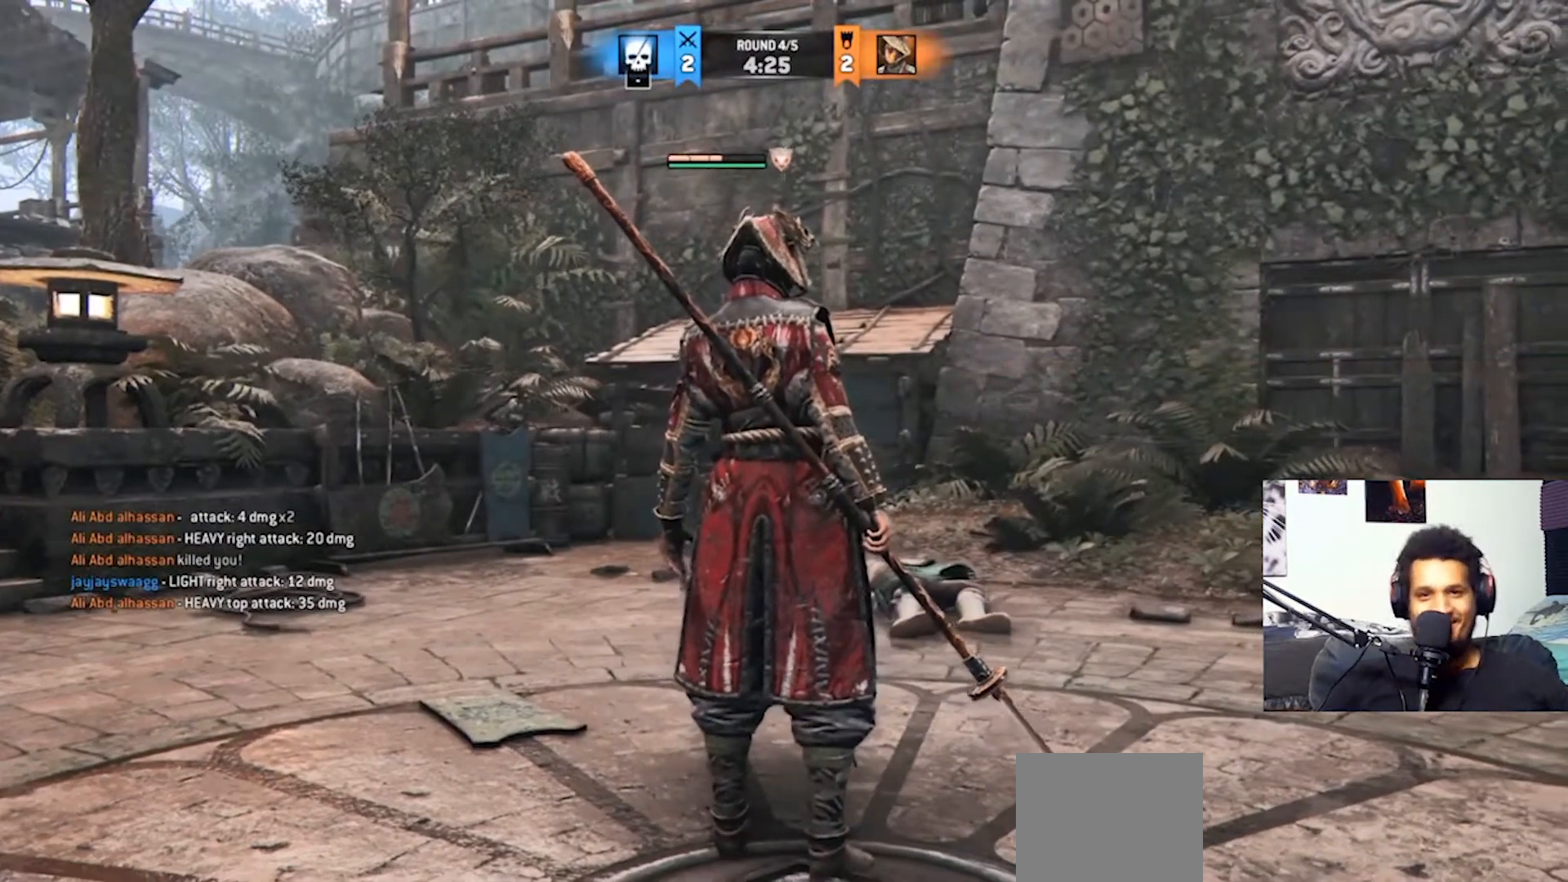
{"buttons": [], "left_stick": "center", "right_stick": "center", "events": []}
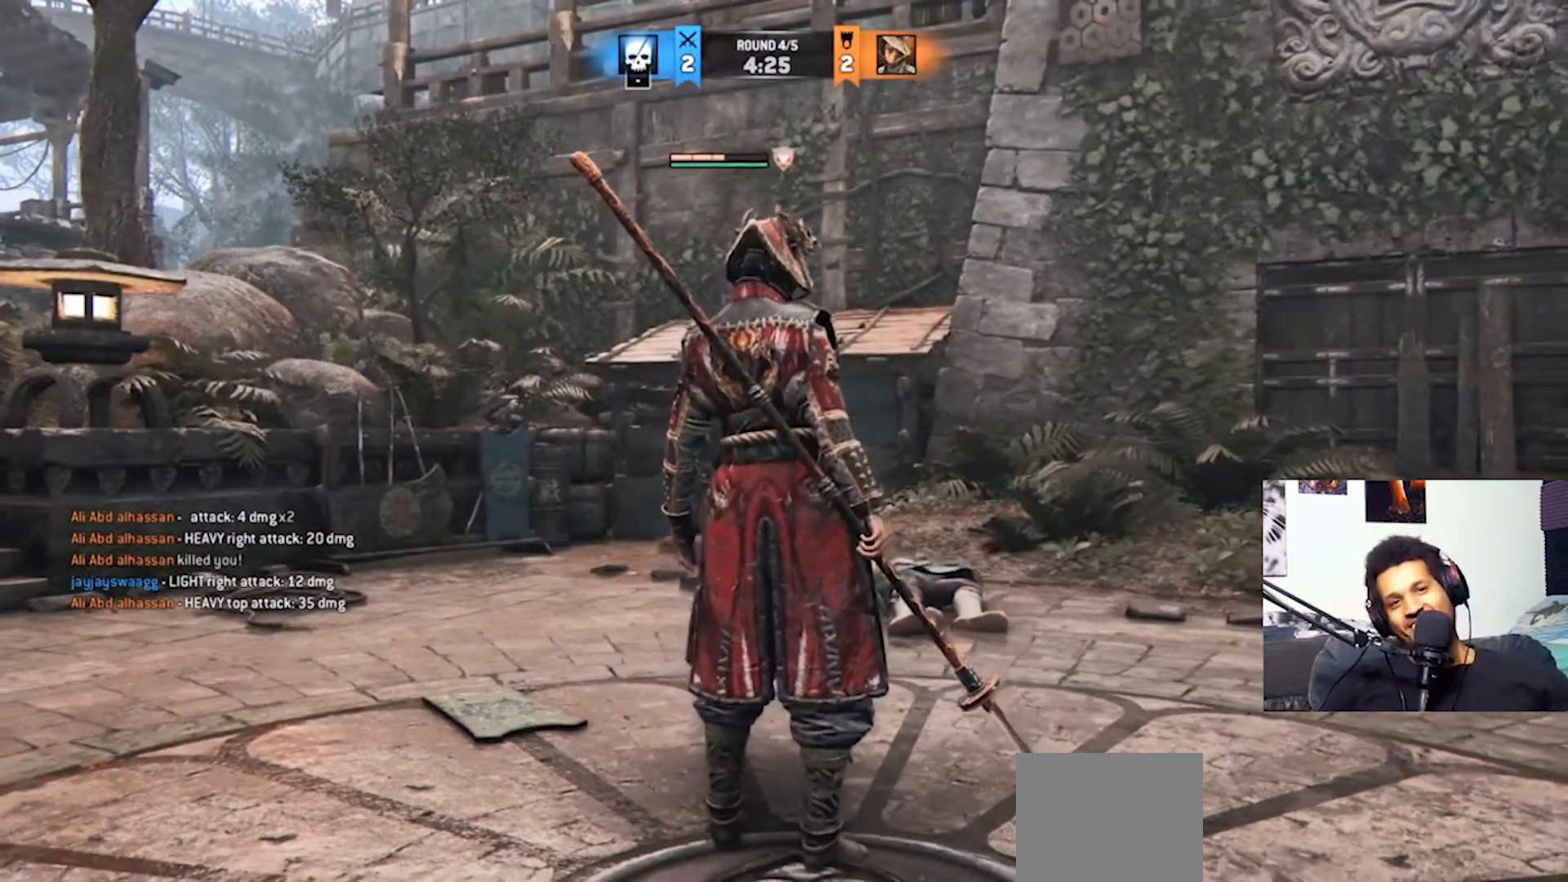
{"buttons": [], "left_stick": "center", "right_stick": "center", "events": []}
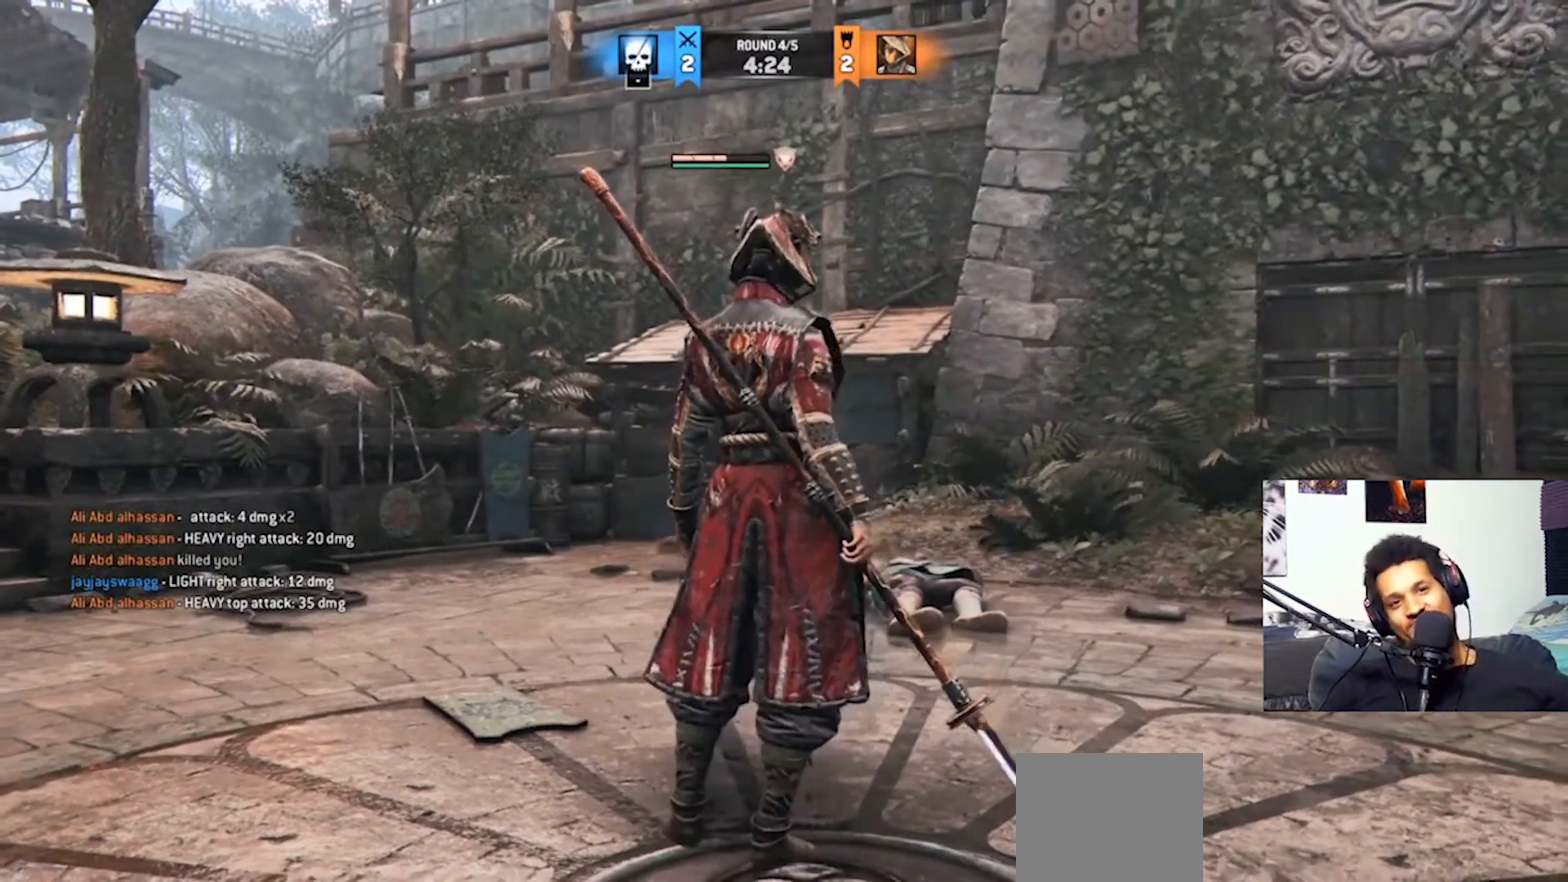
{"buttons": [], "left_stick": "center", "right_stick": "center", "events": []}
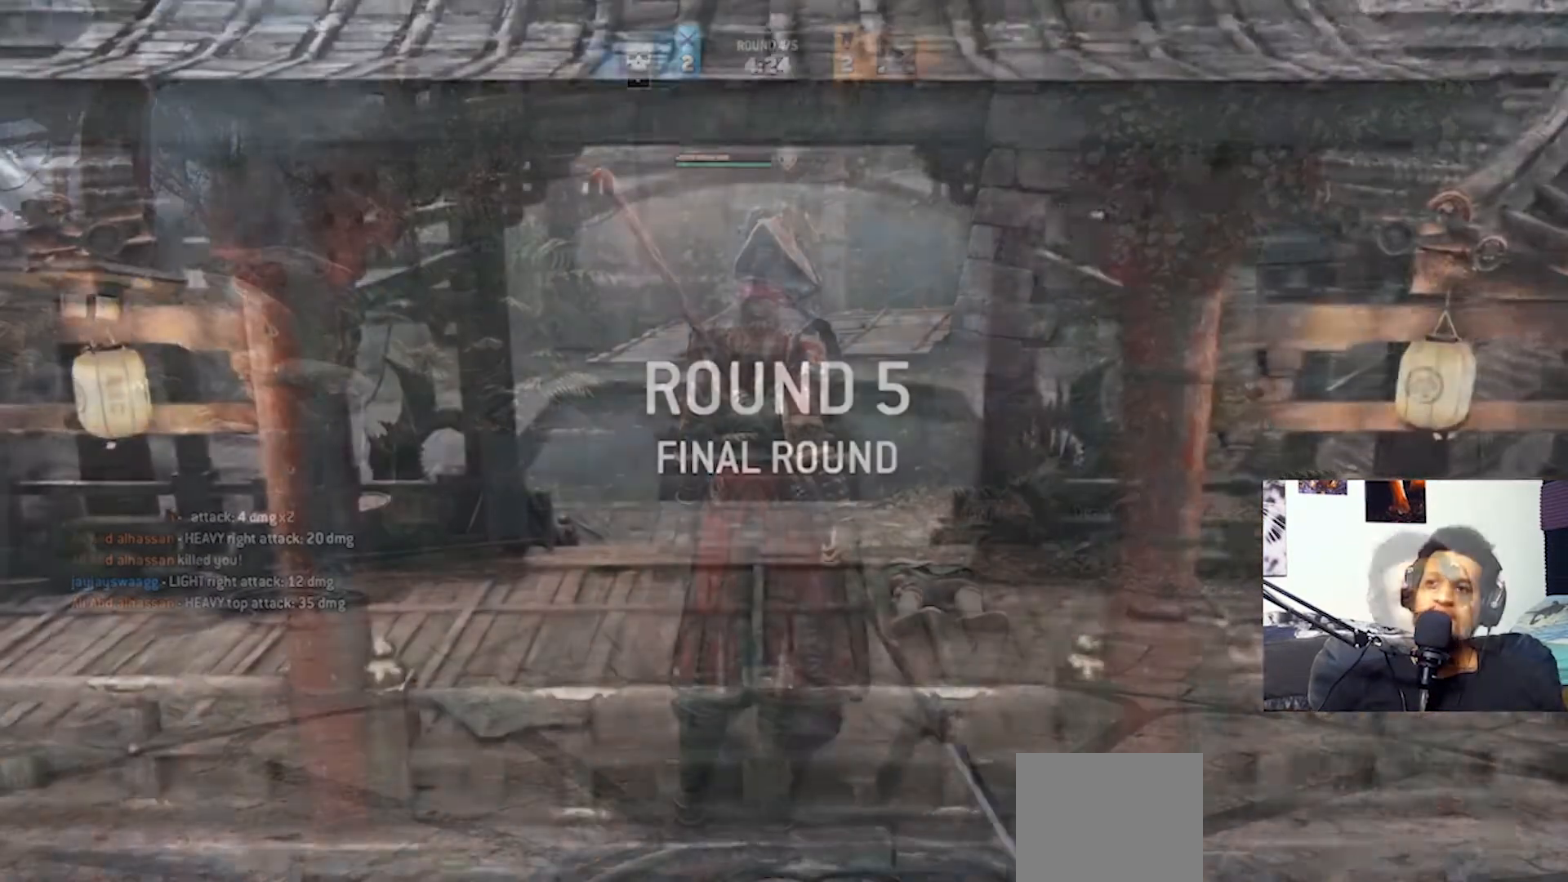
{"buttons": ["TOUCHPAD"], "left_stick": "center", "right_stick": "center", "events": [[100, "TOUCHPAD", "down"]]}
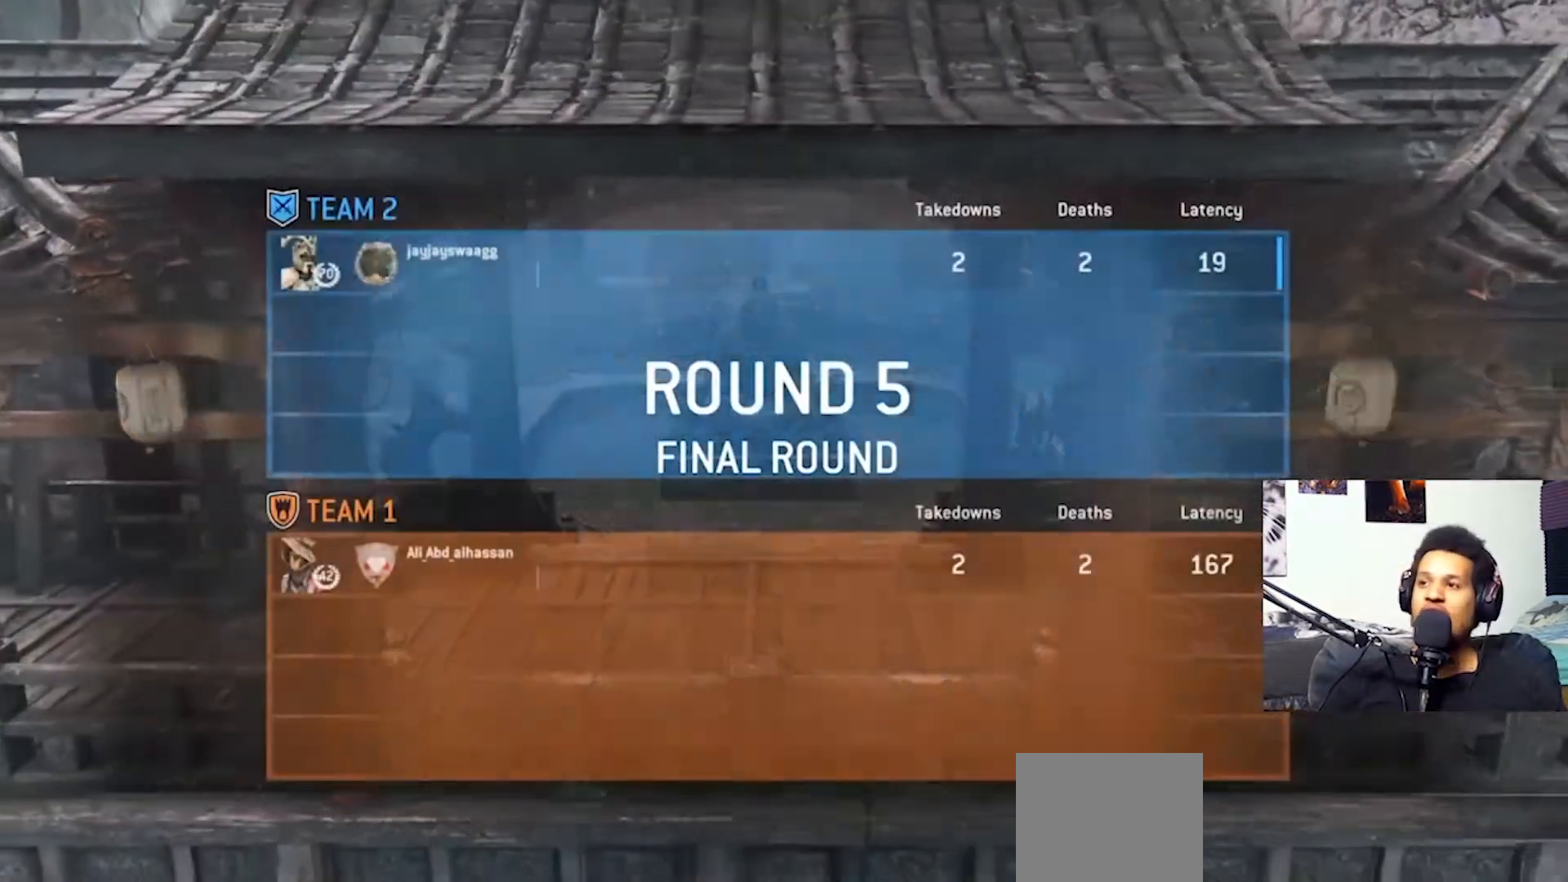
{"buttons": [], "left_stick": "center", "right_stick": "center", "events": [[500, "TOUCHPAD", "up"]]}
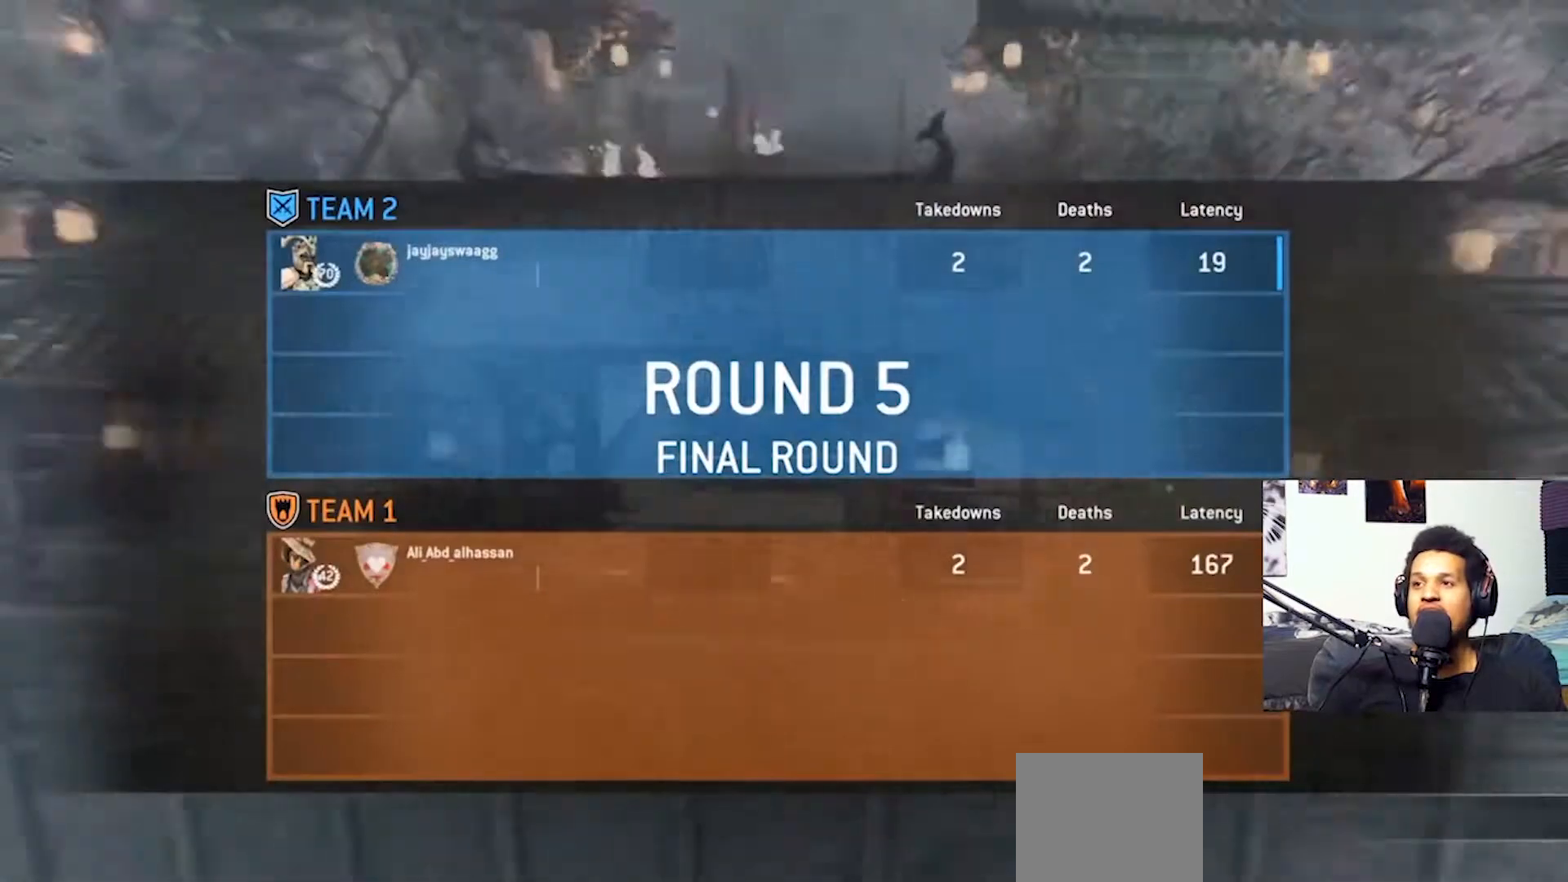
{"buttons": [], "left_stick": "center", "right_stick": "center", "events": []}
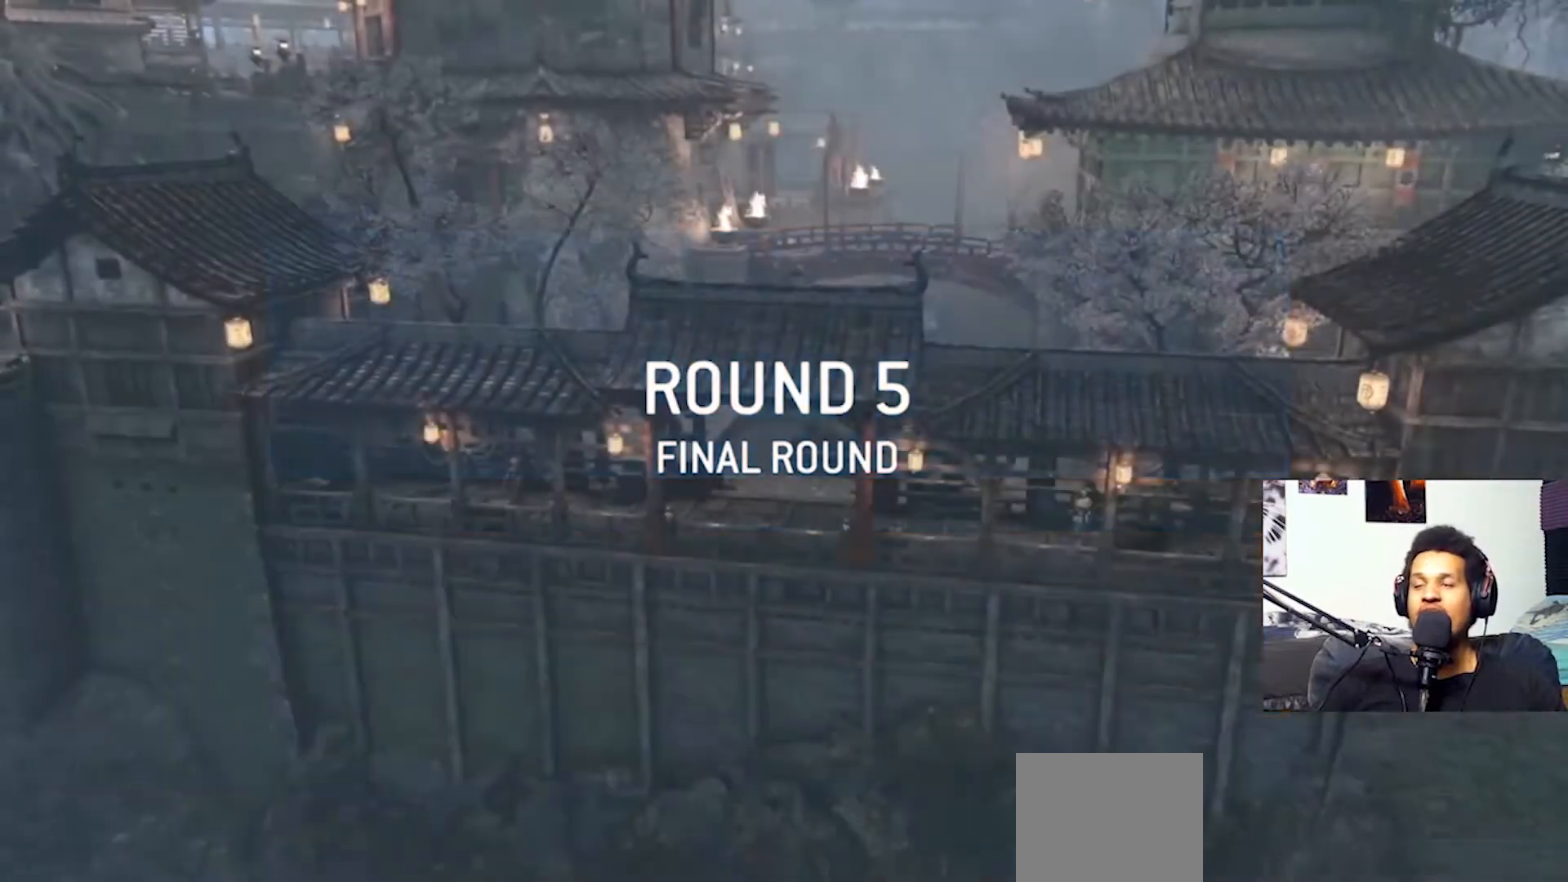
{"buttons": [], "left_stick": "center", "right_stick": "center", "events": []}
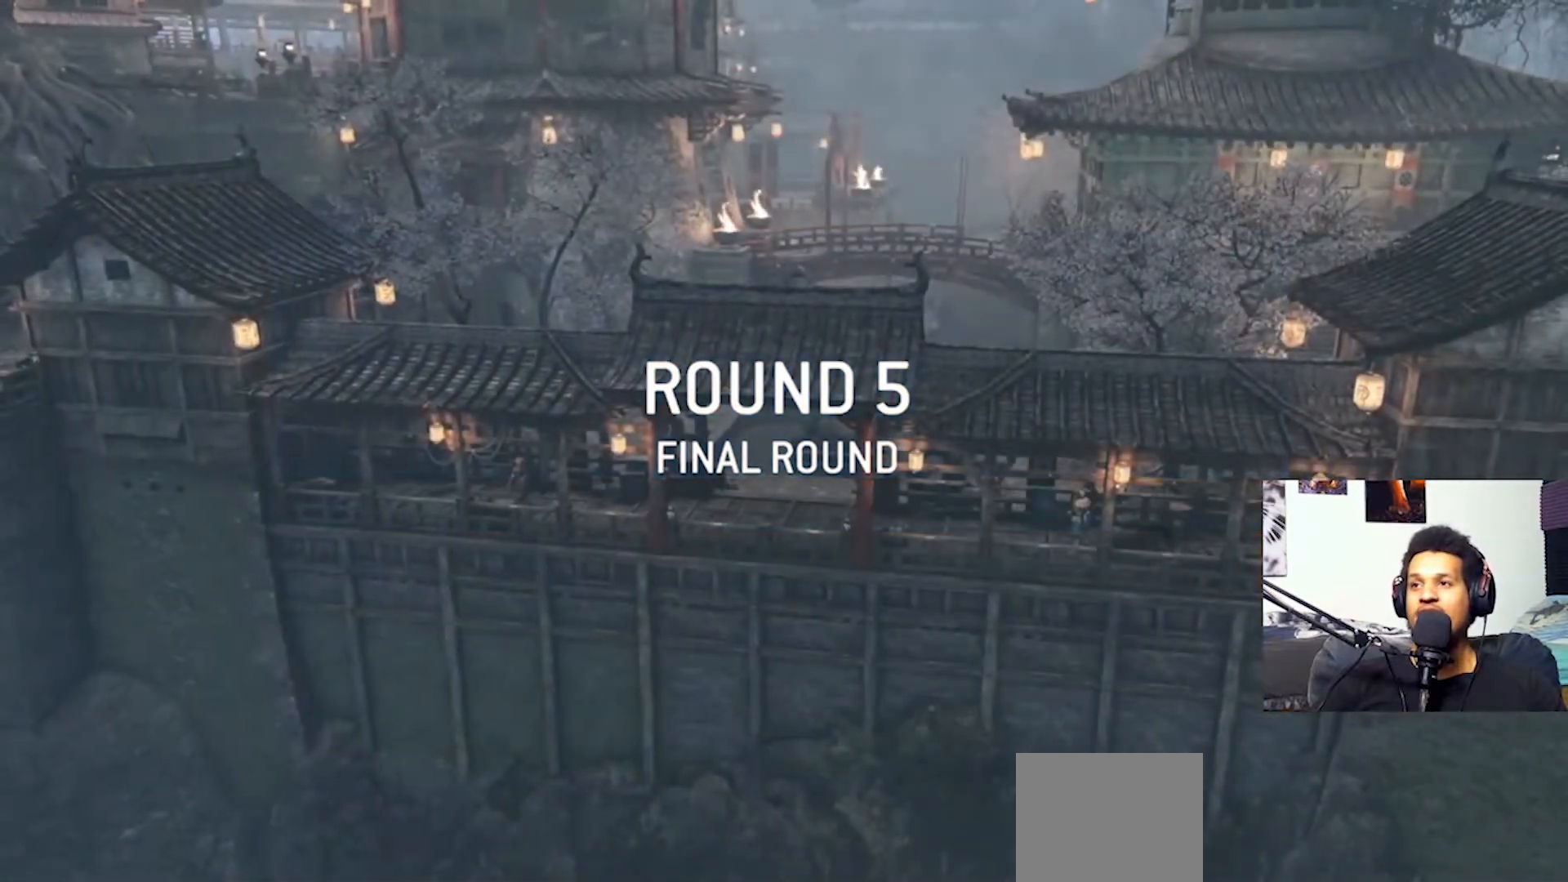
{"buttons": [], "left_stick": "center", "right_stick": "center", "events": []}
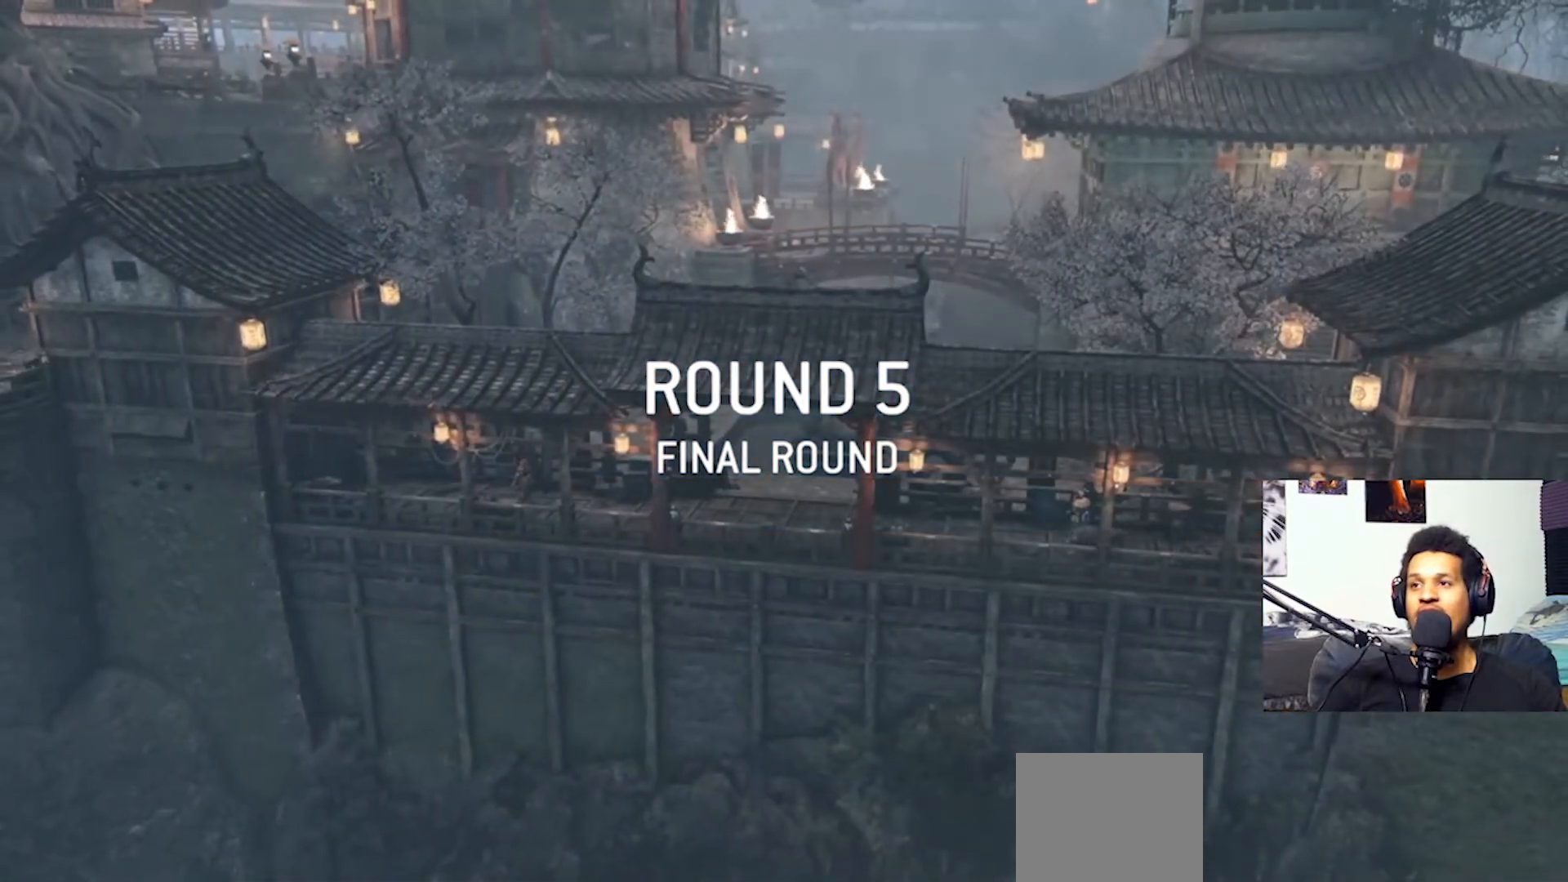
{"buttons": [], "left_stick": "center", "right_stick": "center", "events": []}
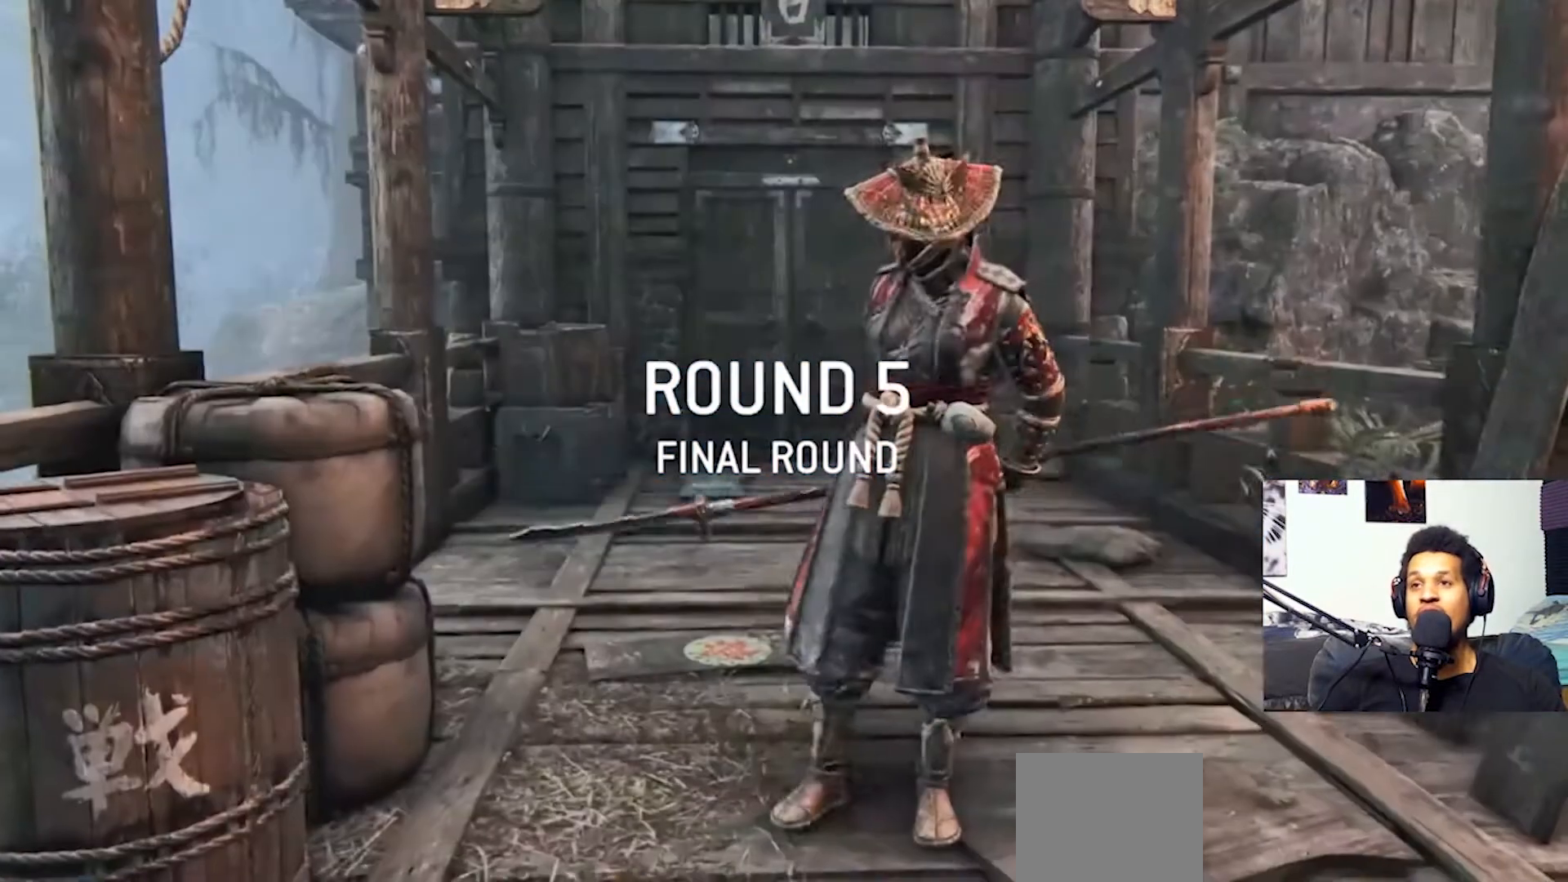
{"buttons": [], "left_stick": "center", "right_stick": "center", "events": []}
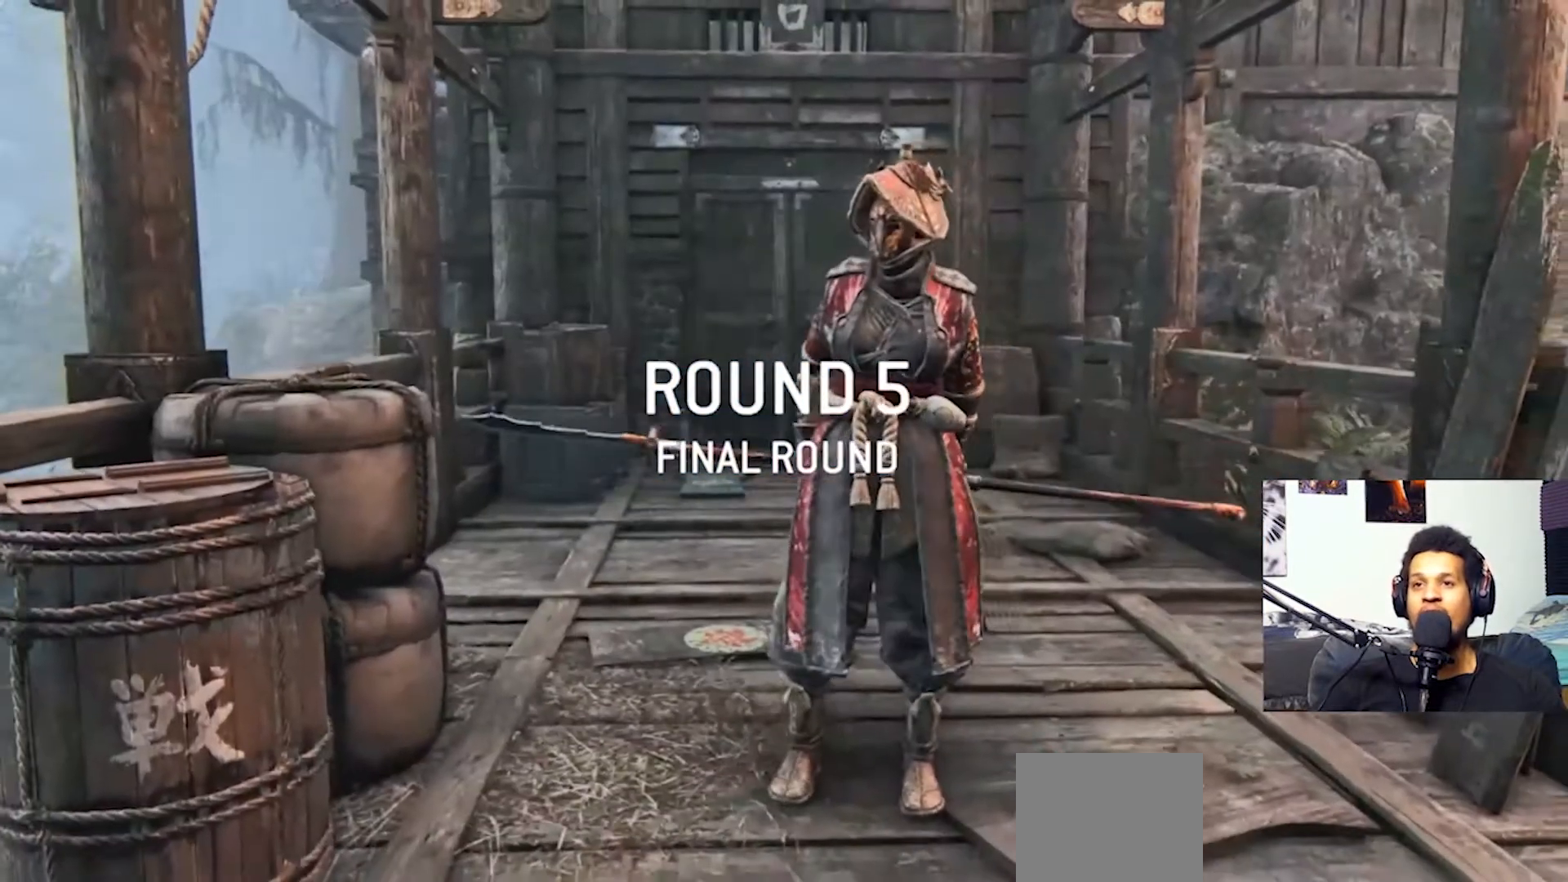
{"buttons": [], "left_stick": "center", "right_stick": "center", "events": []}
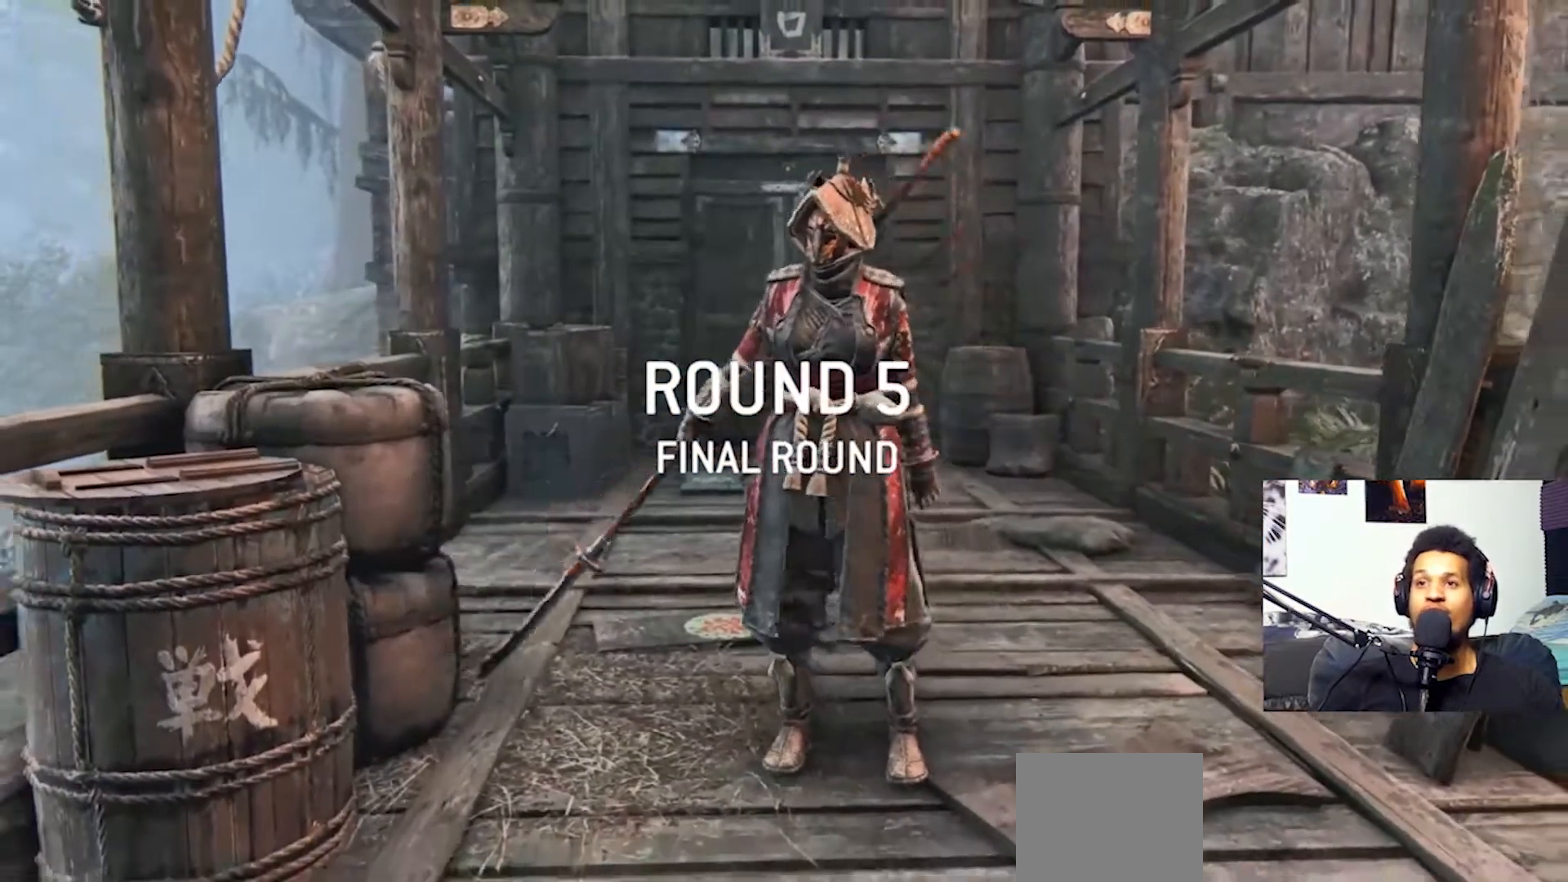
{"buttons": [], "left_stick": "center", "right_stick": "center", "events": []}
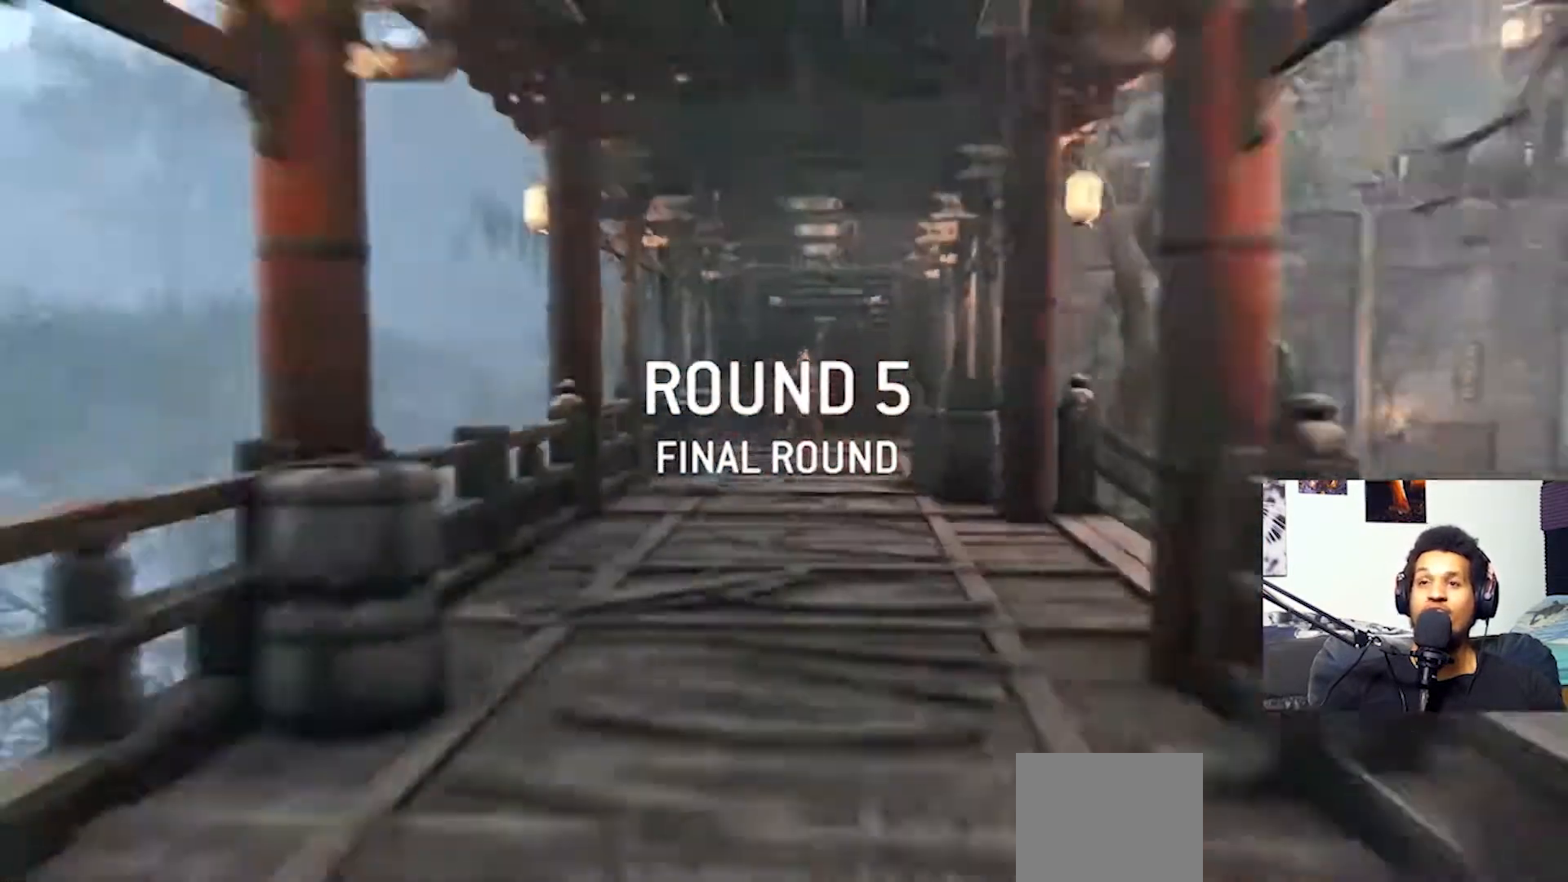
{"buttons": [], "left_stick": "center", "right_stick": "center", "events": []}
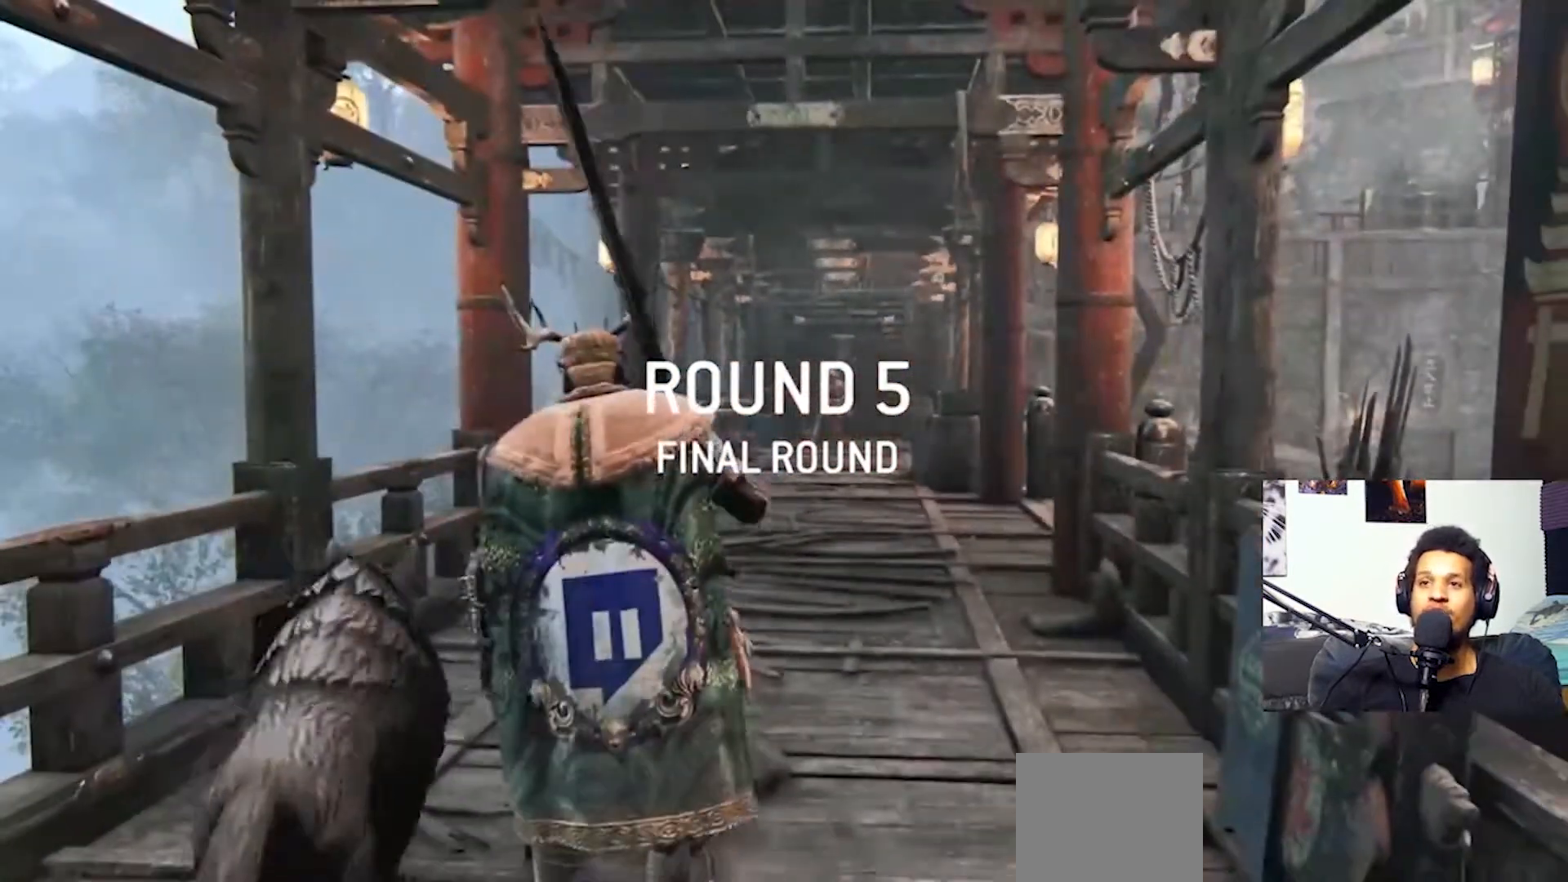
{"buttons": [], "left_stick": "center", "right_stick": "center", "events": []}
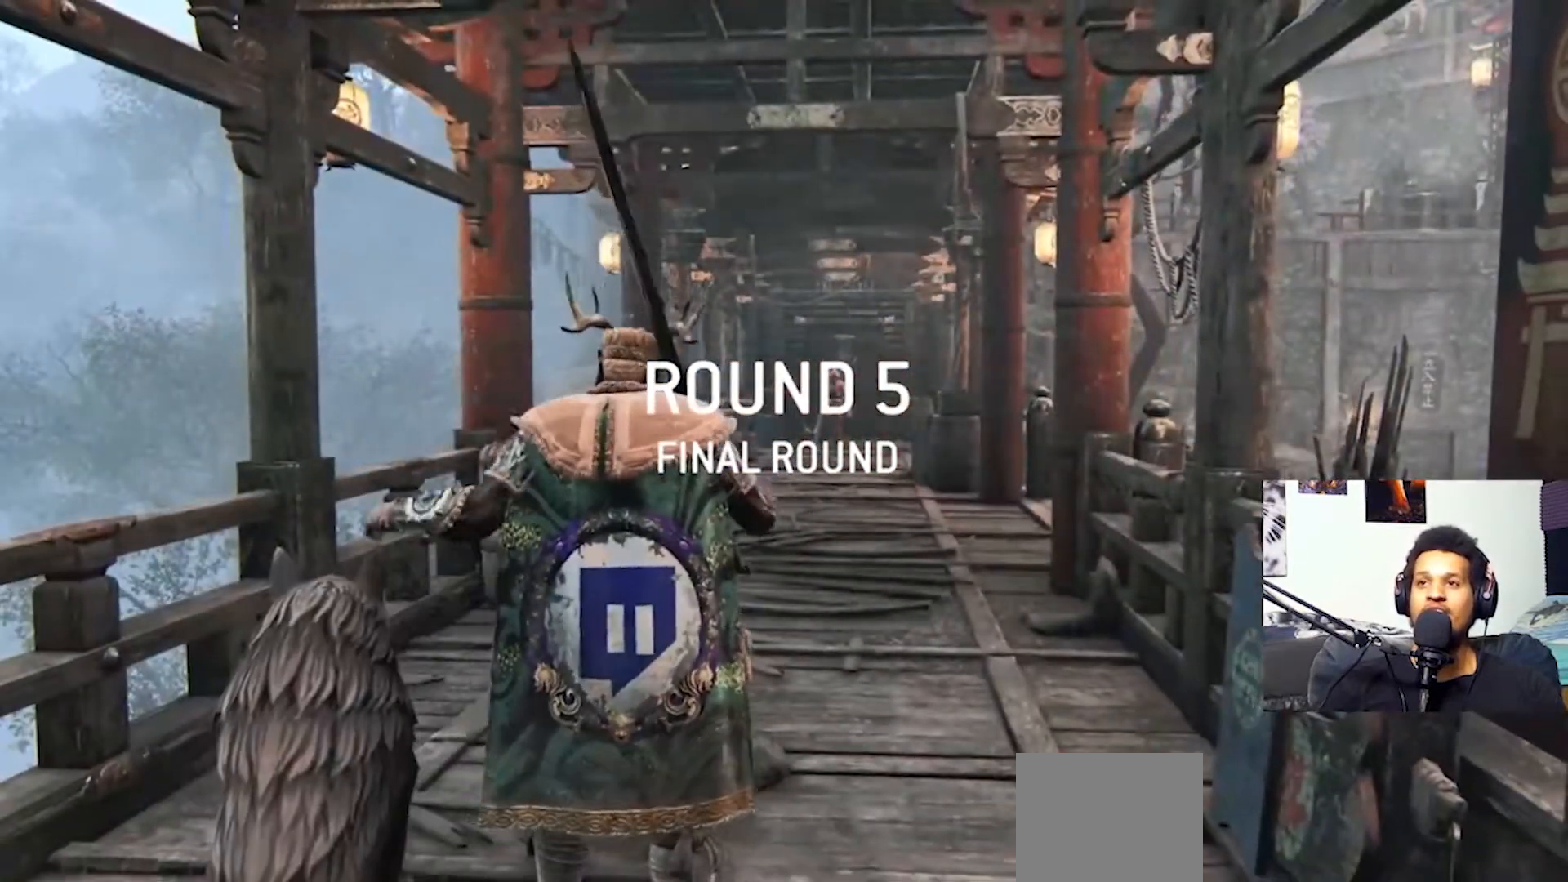
{"buttons": [], "left_stick": "up", "right_stick": "center", "events": [[100, "left_stick", "up"]]}
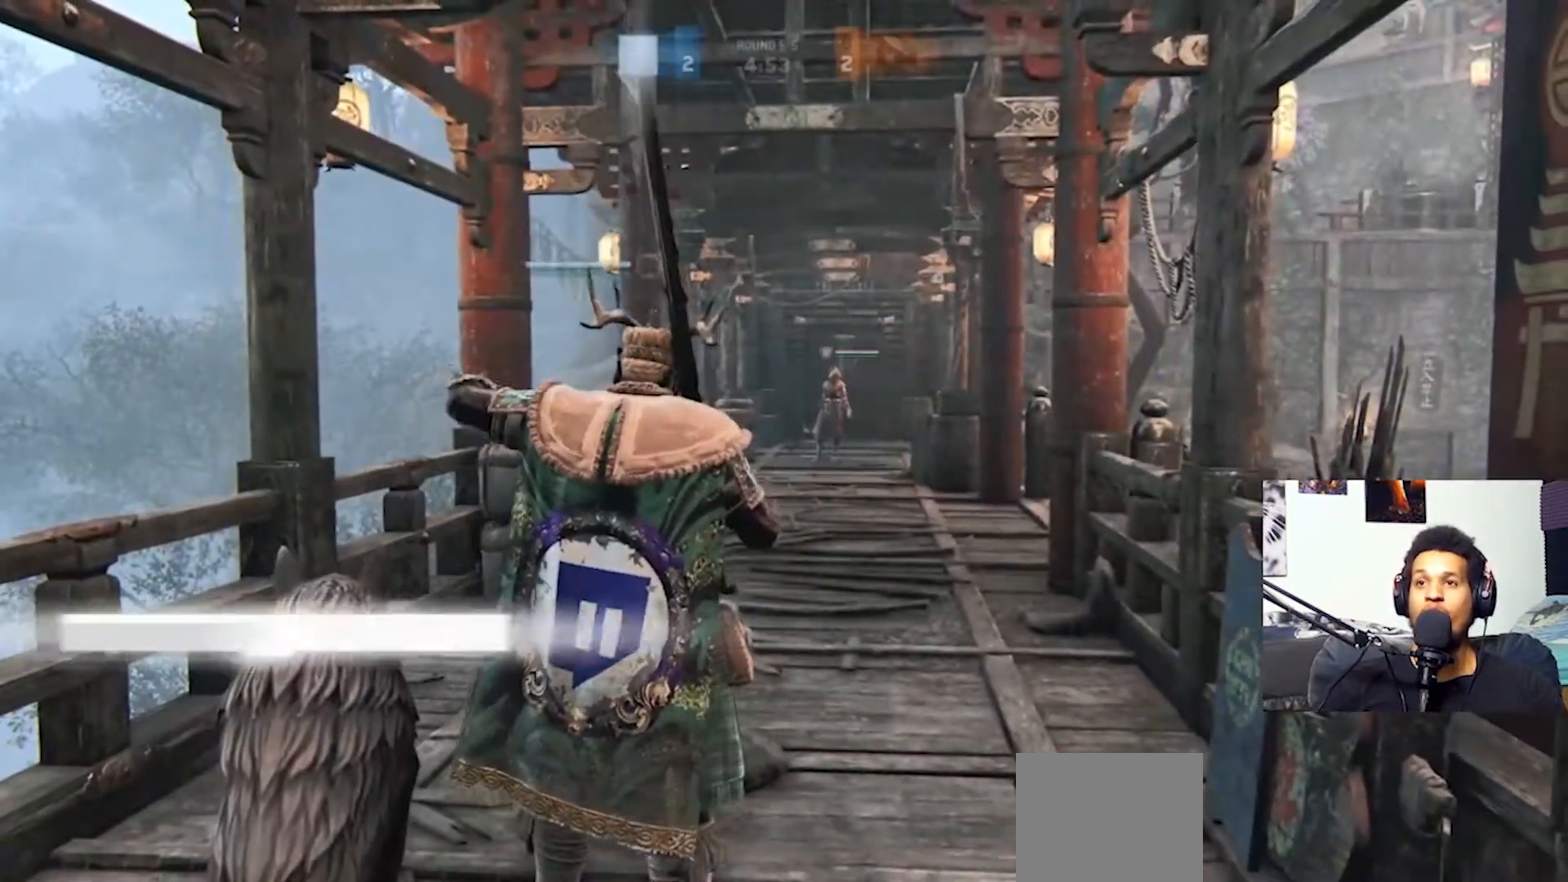
{"buttons": [], "left_stick": "down", "right_stick": "center", "events": [[367, "left_stick", "center"], [467, "left_stick", "down"]]}
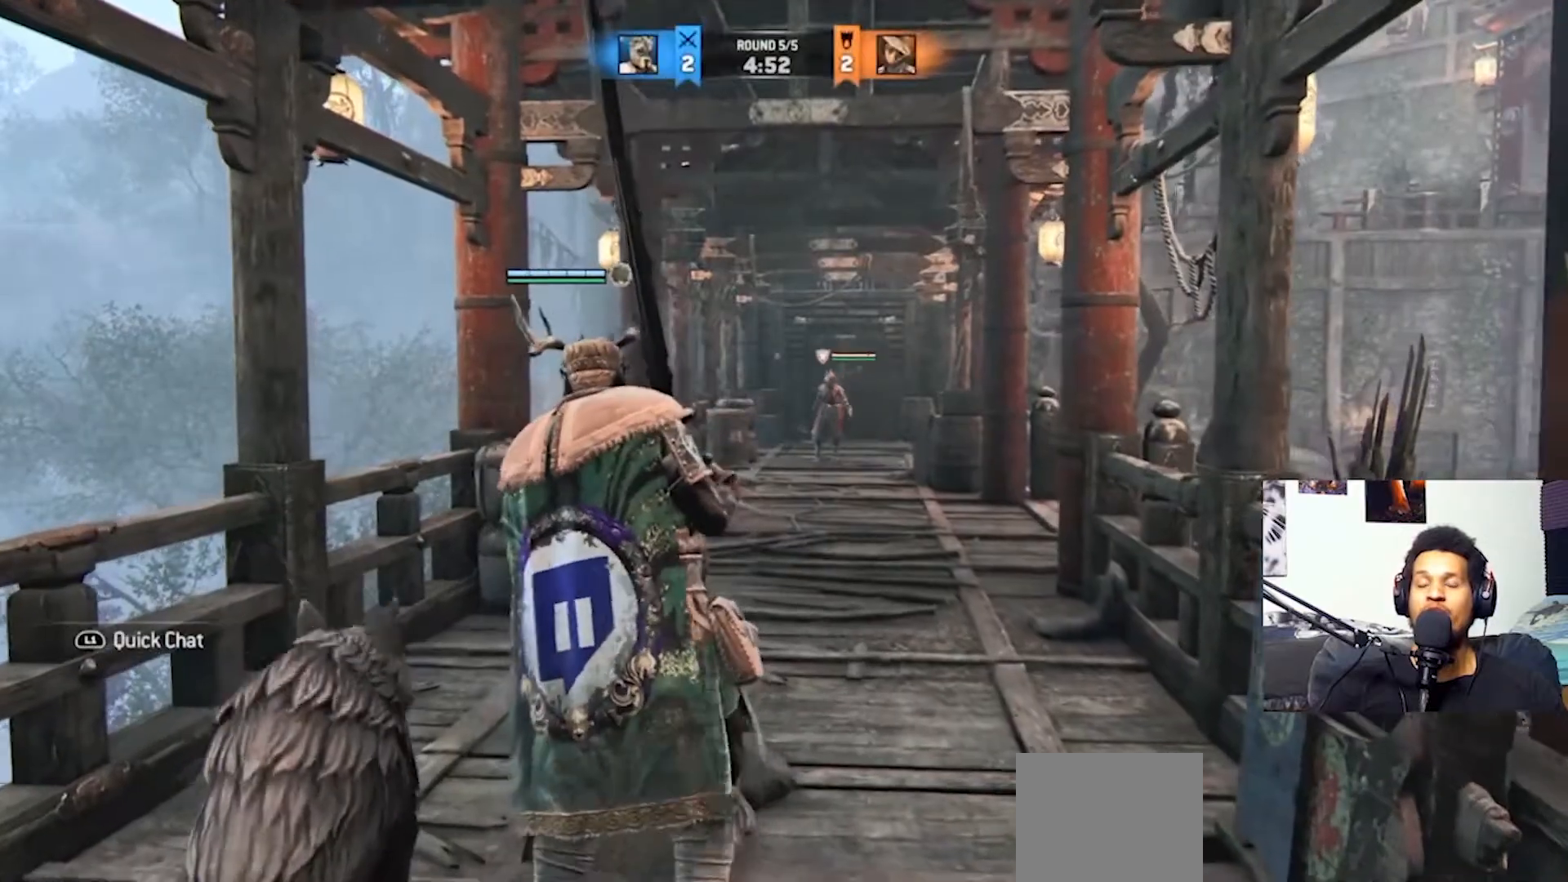
{"buttons": [], "left_stick": "center", "right_stick": "center", "events": [[500, "left_stick", "center"]]}
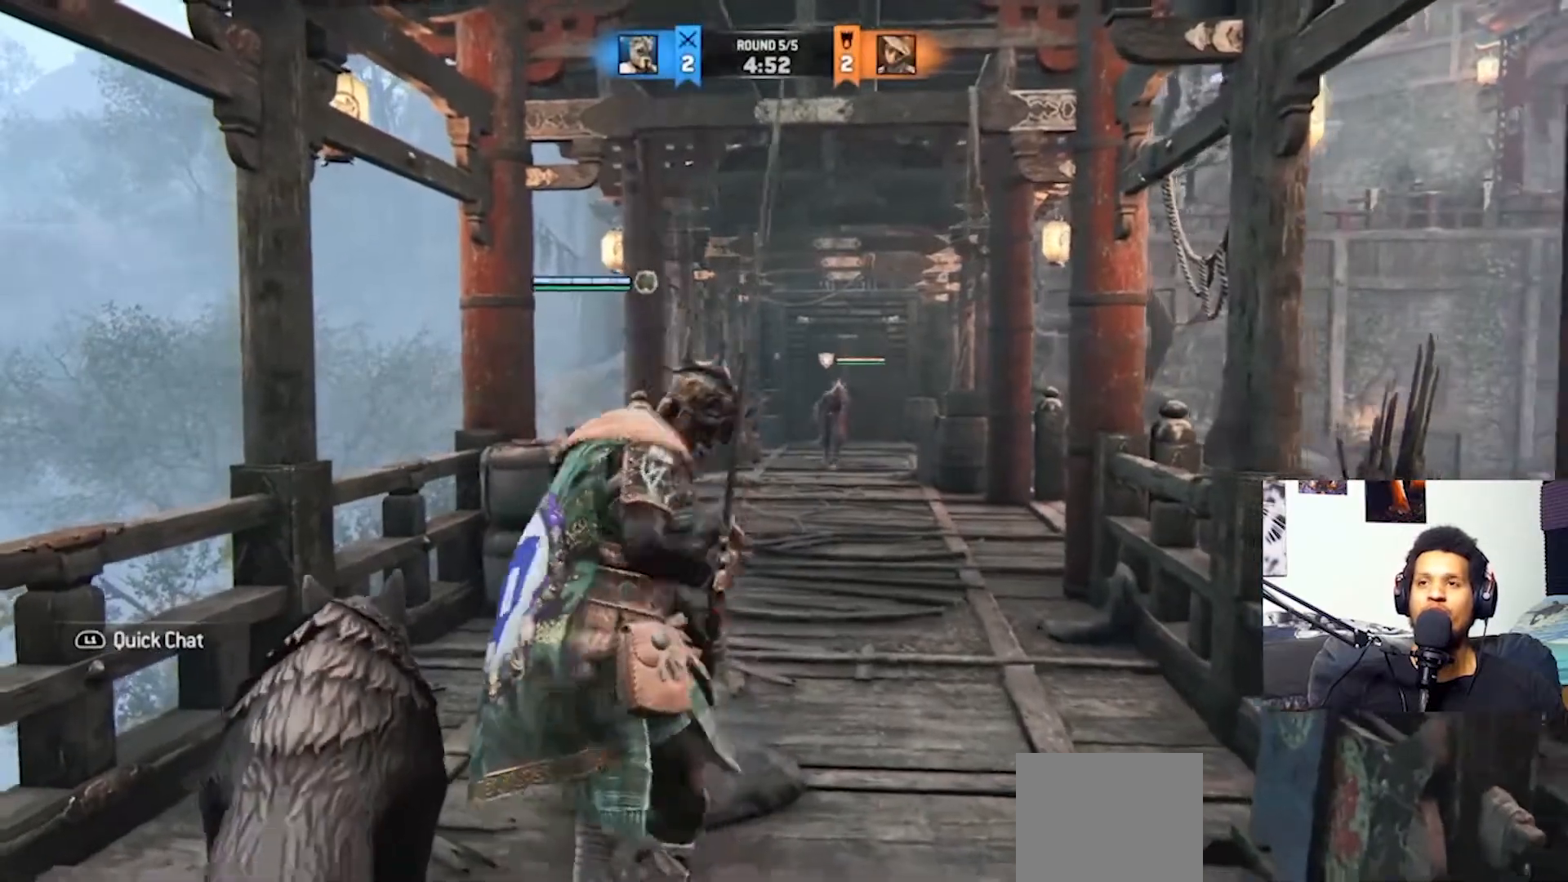
{"buttons": [], "left_stick": "center", "right_stick": "center", "events": []}
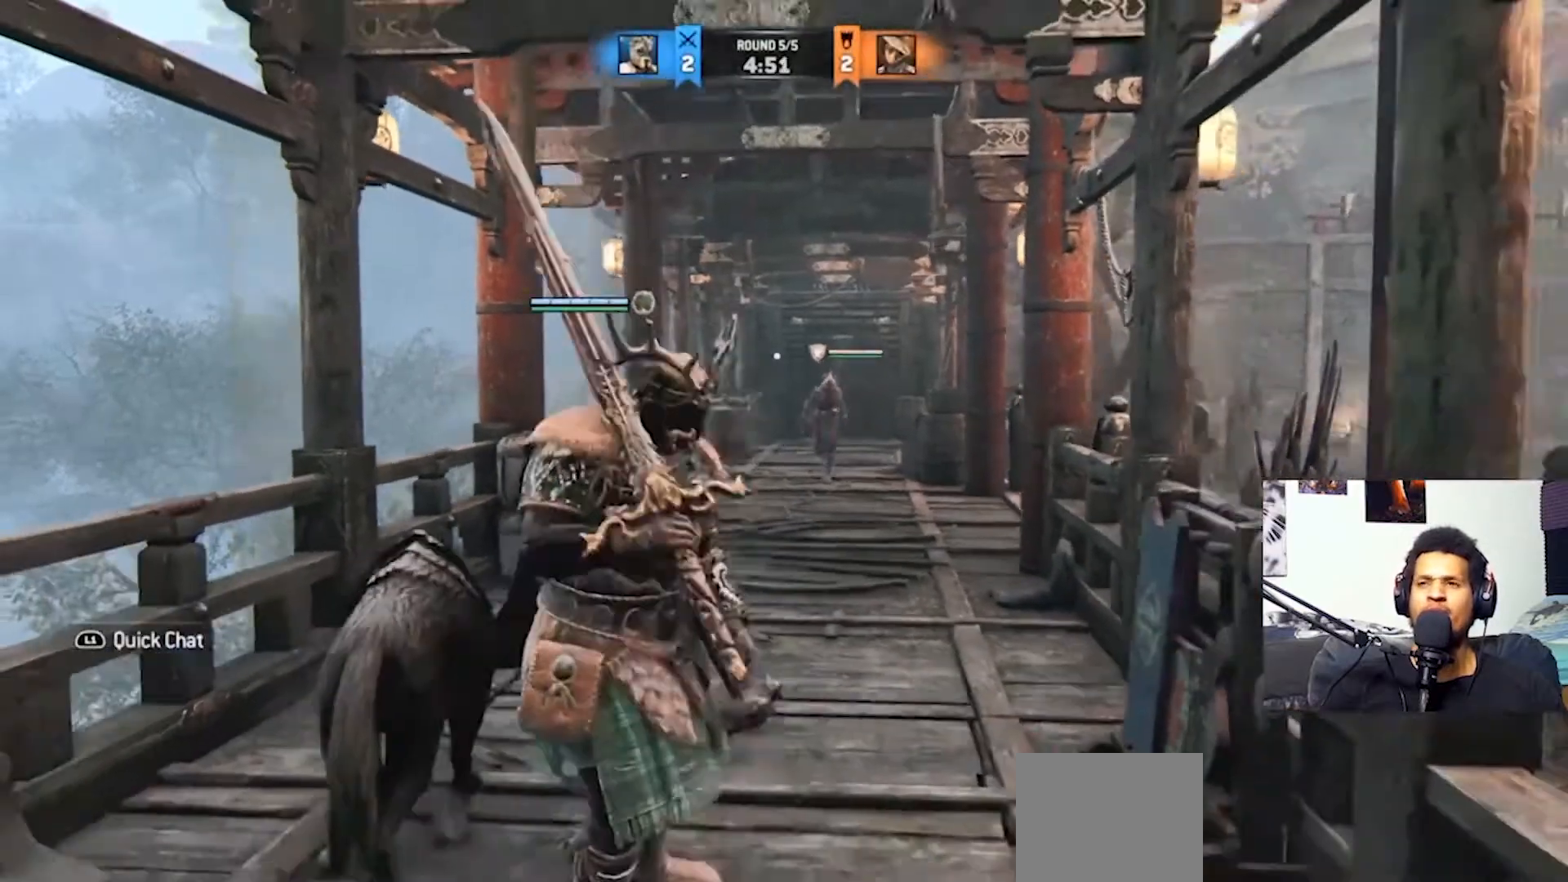
{"buttons": ["L2"], "left_stick": "down-left", "right_stick": "center", "events": [[200, "left_stick", "down-left"], [333, "L2", "down"]]}
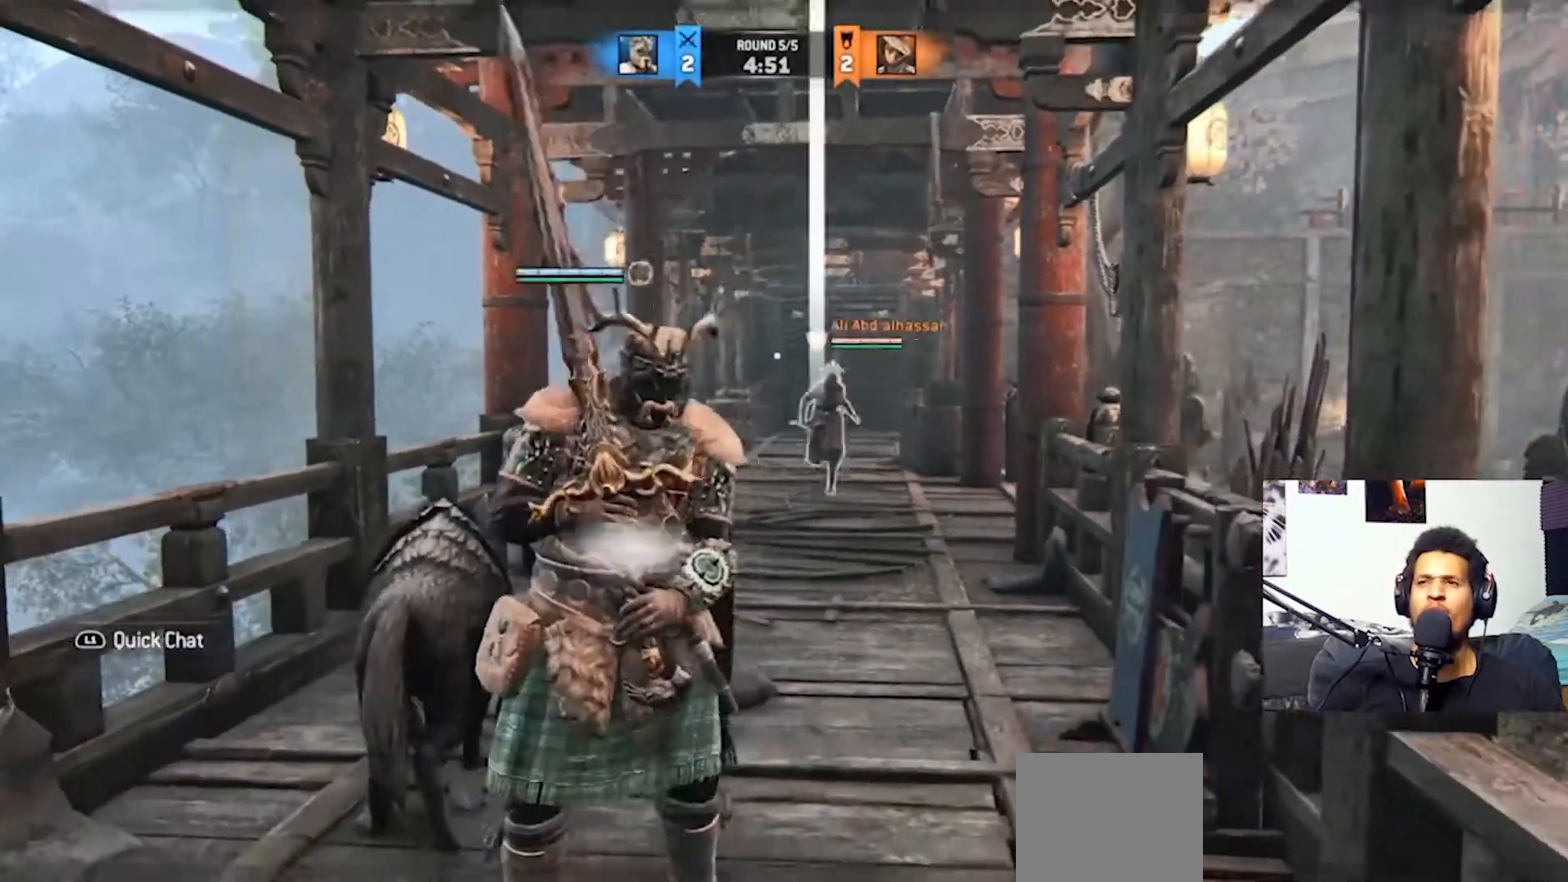
{"buttons": ["L2"], "left_stick": "down-left", "right_stick": "left", "events": [[267, "right_stick", "left"]]}
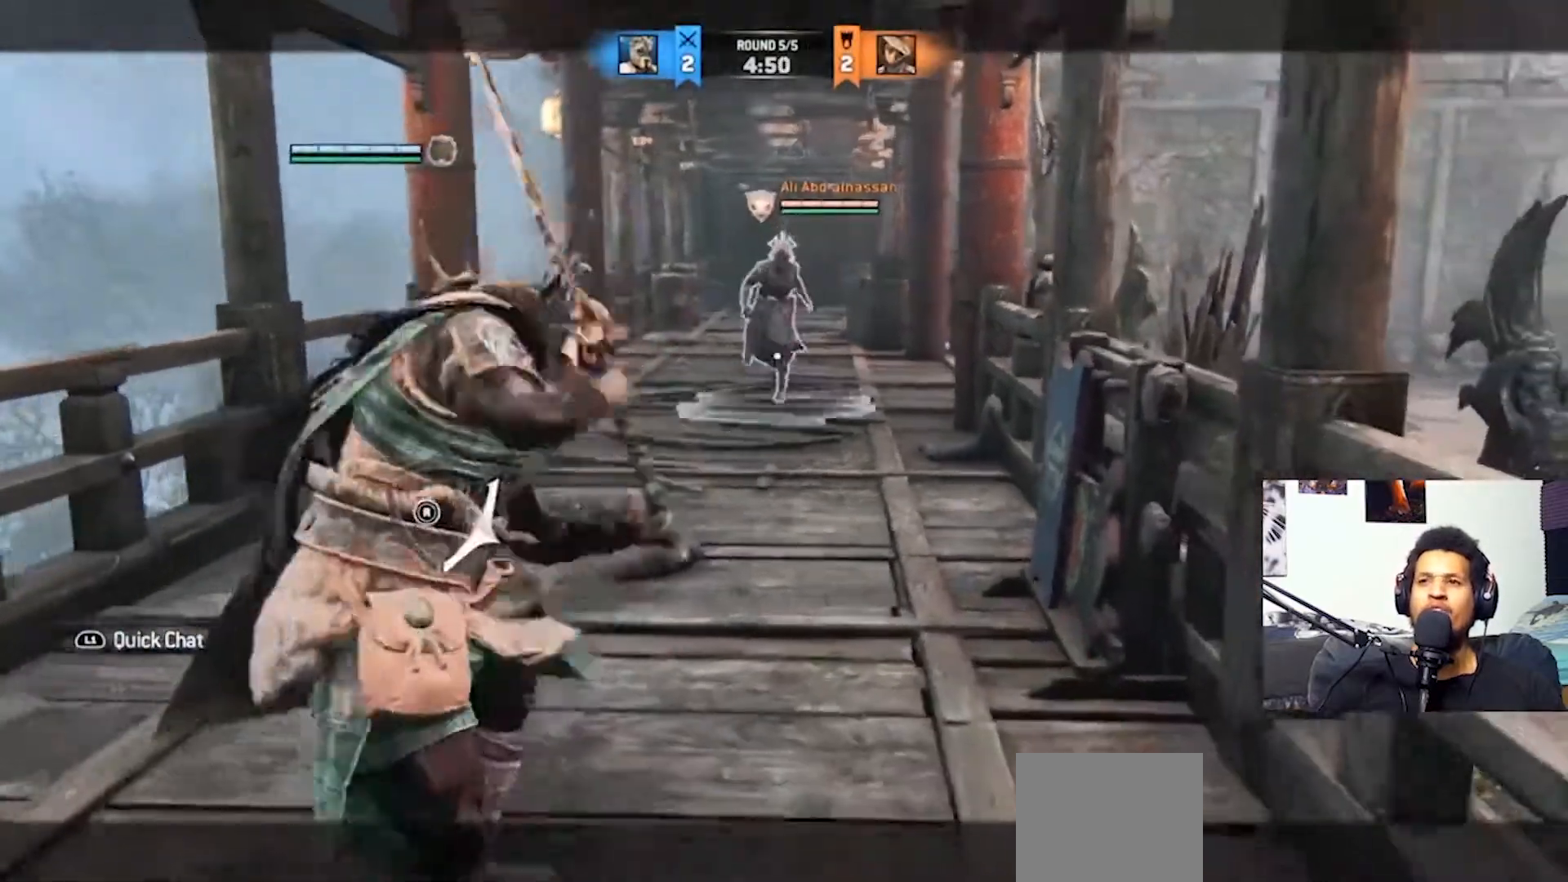
{"buttons": ["CROSS", "L2", "R2"], "left_stick": "up", "right_stick": "center", "events": [[100, "left_stick", "center"], [167, "left_stick", "up"], [167, "right_stick", "center"], [333, "CROSS", "down"], [400, "CROSS", "up"], [500, "CROSS", "down"], [500, "R2", "down"]]}
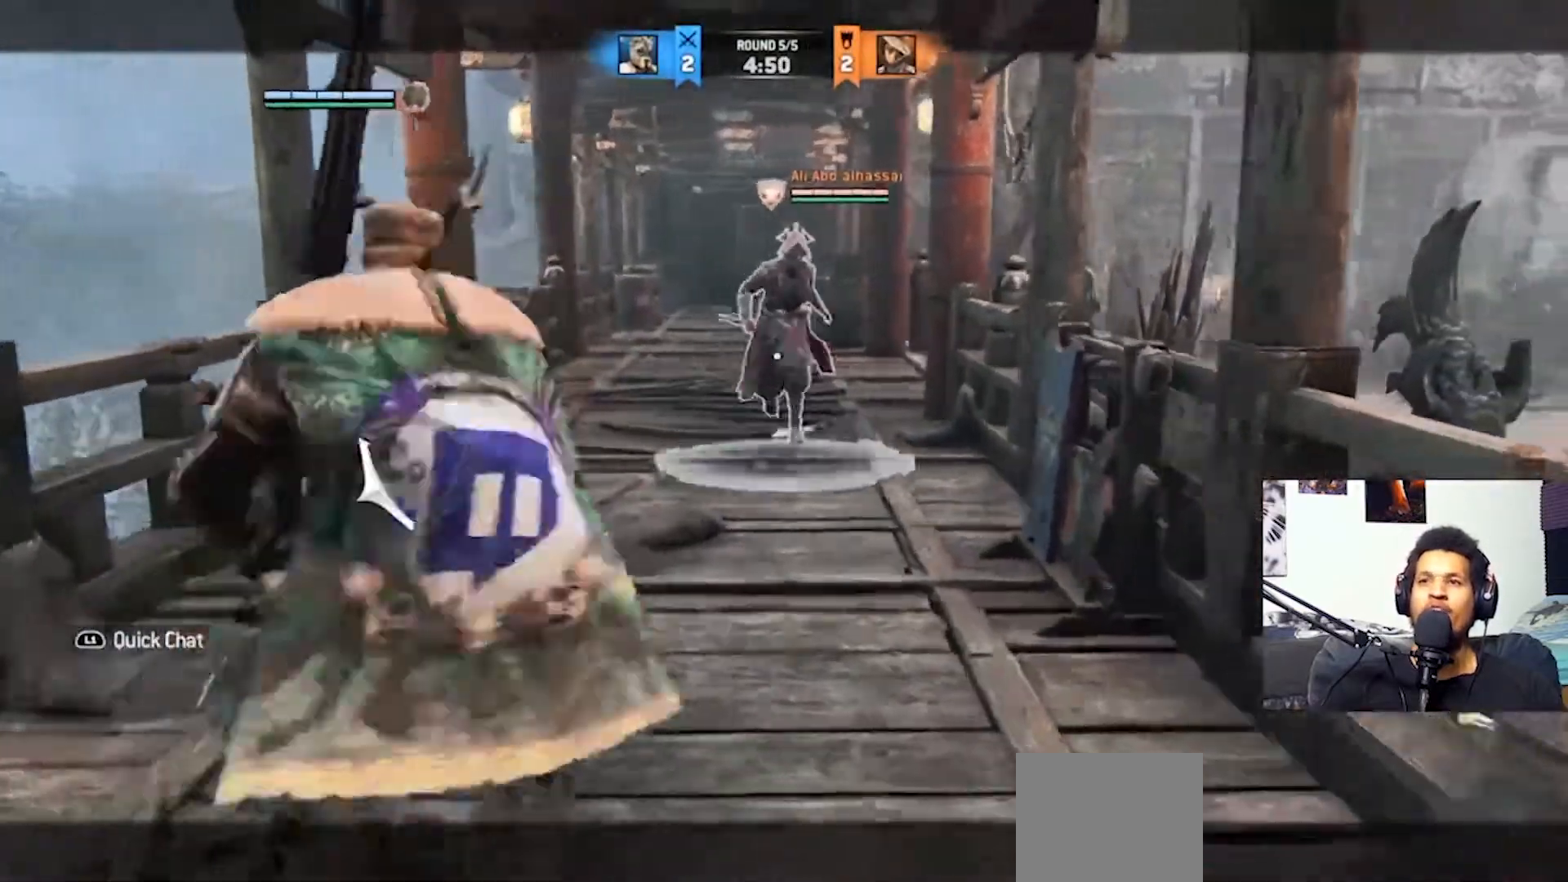
{"buttons": ["L2"], "left_stick": "up", "right_stick": "right", "events": [[133, "R2", "up"], [333, "CROSS", "up"], [333, "right_stick", "right"]]}
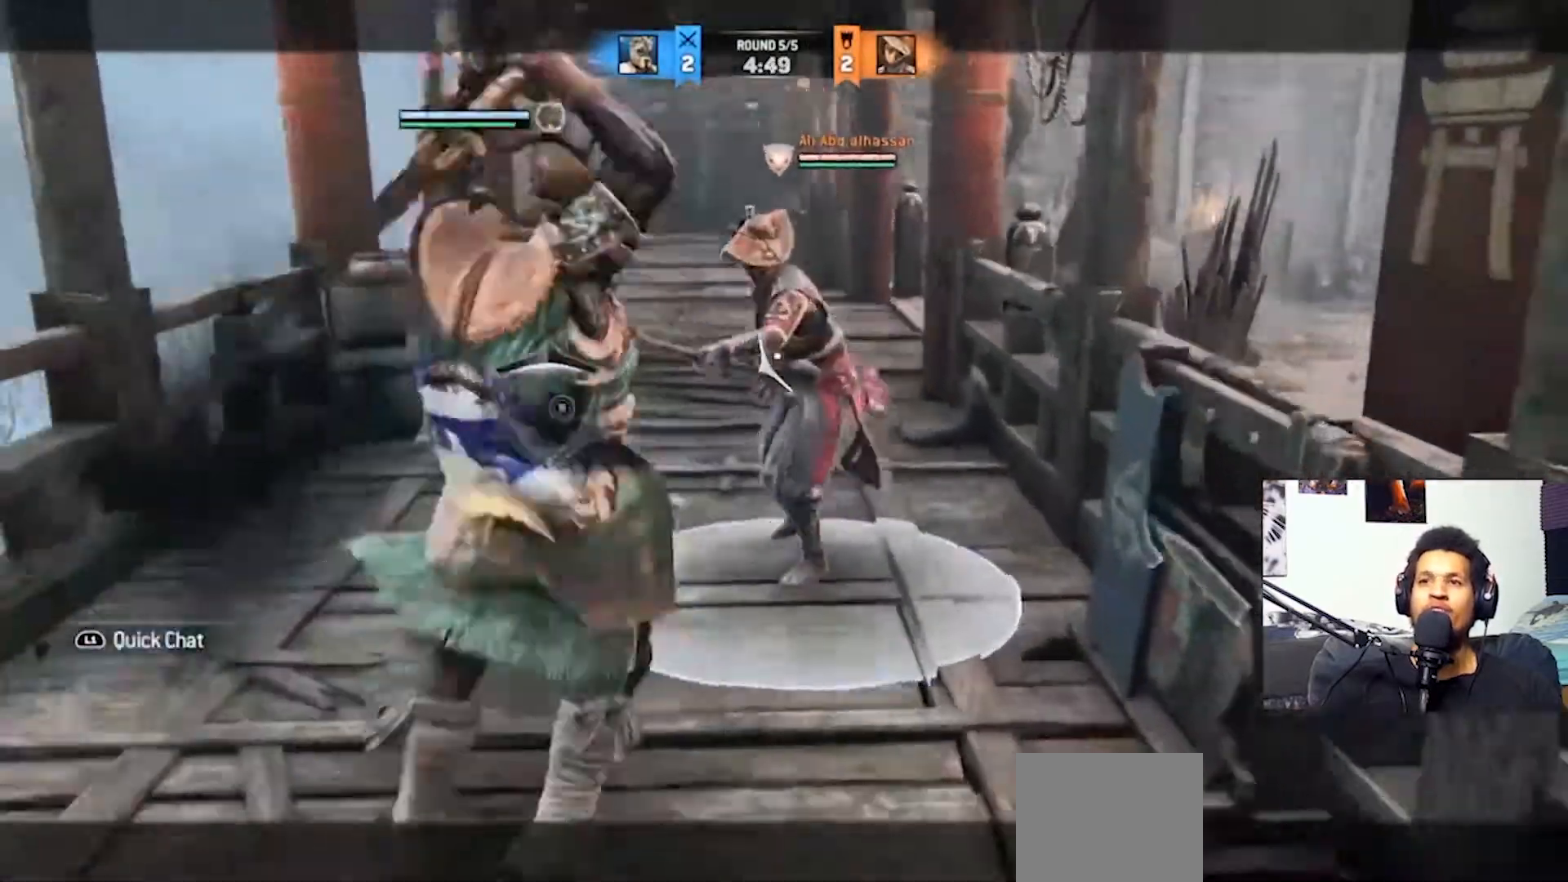
{"buttons": ["L2"], "left_stick": "up", "right_stick": "center", "events": [[33, "R2", "down"], [133, "R2", "up"], [233, "R2", "down"], [333, "R2", "up"], [367, "right_stick", "center"]]}